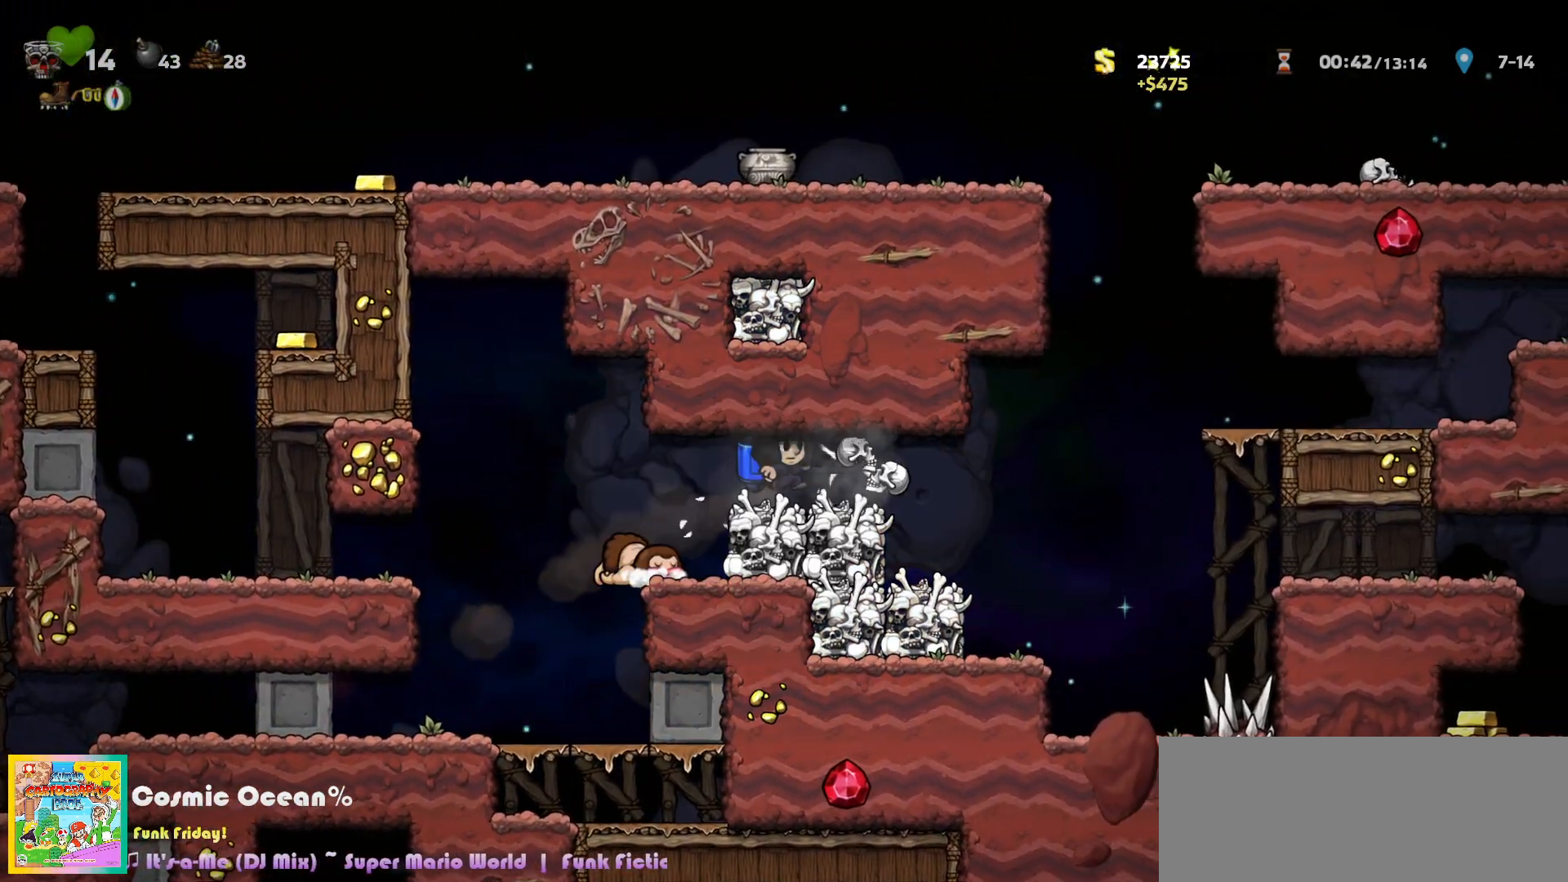
Gameplay with keyboard; each line is a JSON object with the keys held at the frame after it. "events" lists presses ("down") and releases ("up") of "a", "c", "ctrl", "d", "down", "f", "left", "right", "s", "shift", "space", "tab", "up", "v", "x" and "z" between this image and that frame as [ms after this image, input, new state], when the widget could be followed in between. No other keys are recorded. Mouse input is not recorded.
{"keys": [], "events": [[50, "left", "down"], [200, "left", "up"]]}
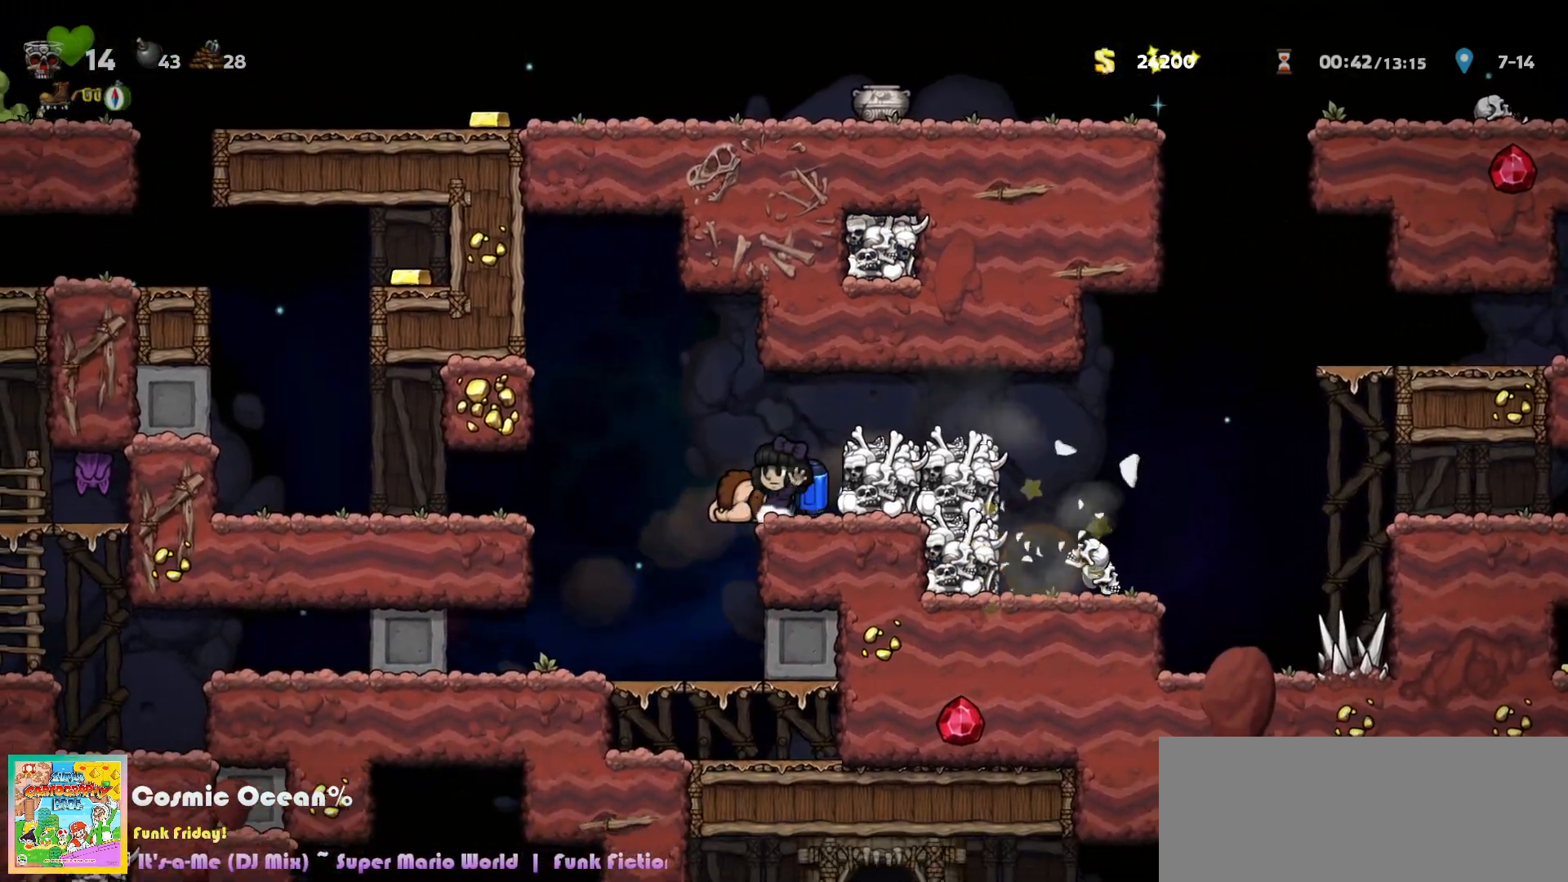
{"keys": ["right"], "events": [[17, "down", "down"], [50, "a", "down"], [50, "c", "down"], [100, "right", "down"], [133, "a", "up"], [133, "down", "up"], [167, "c", "up"]]}
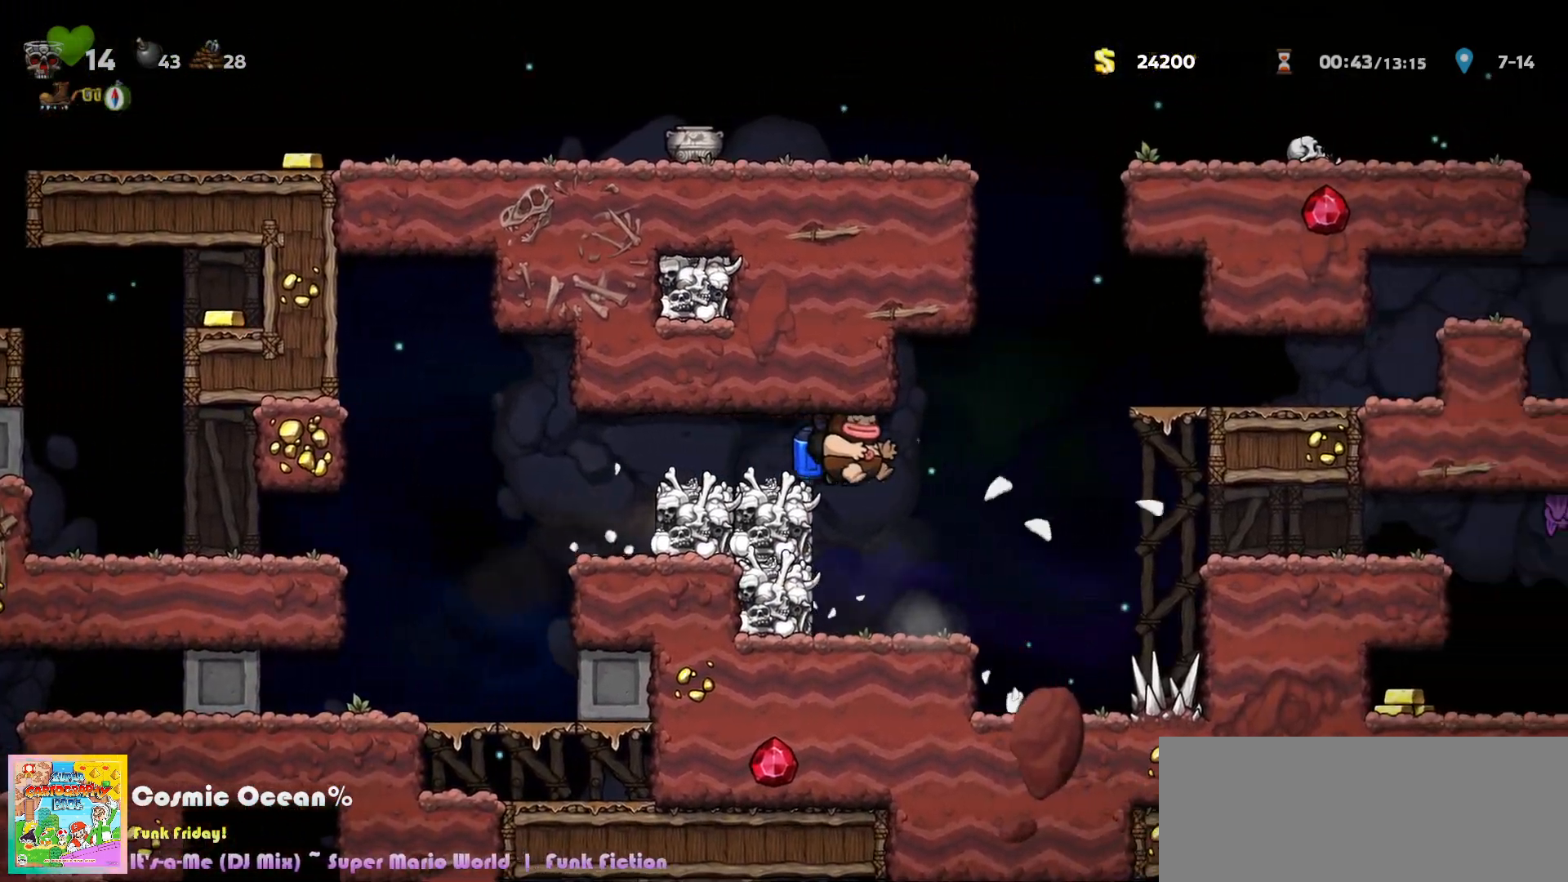
{"keys": ["right"], "events": [[133, "c", "down"], [183, "c", "up"], [233, "c", "down"], [333, "c", "up"]]}
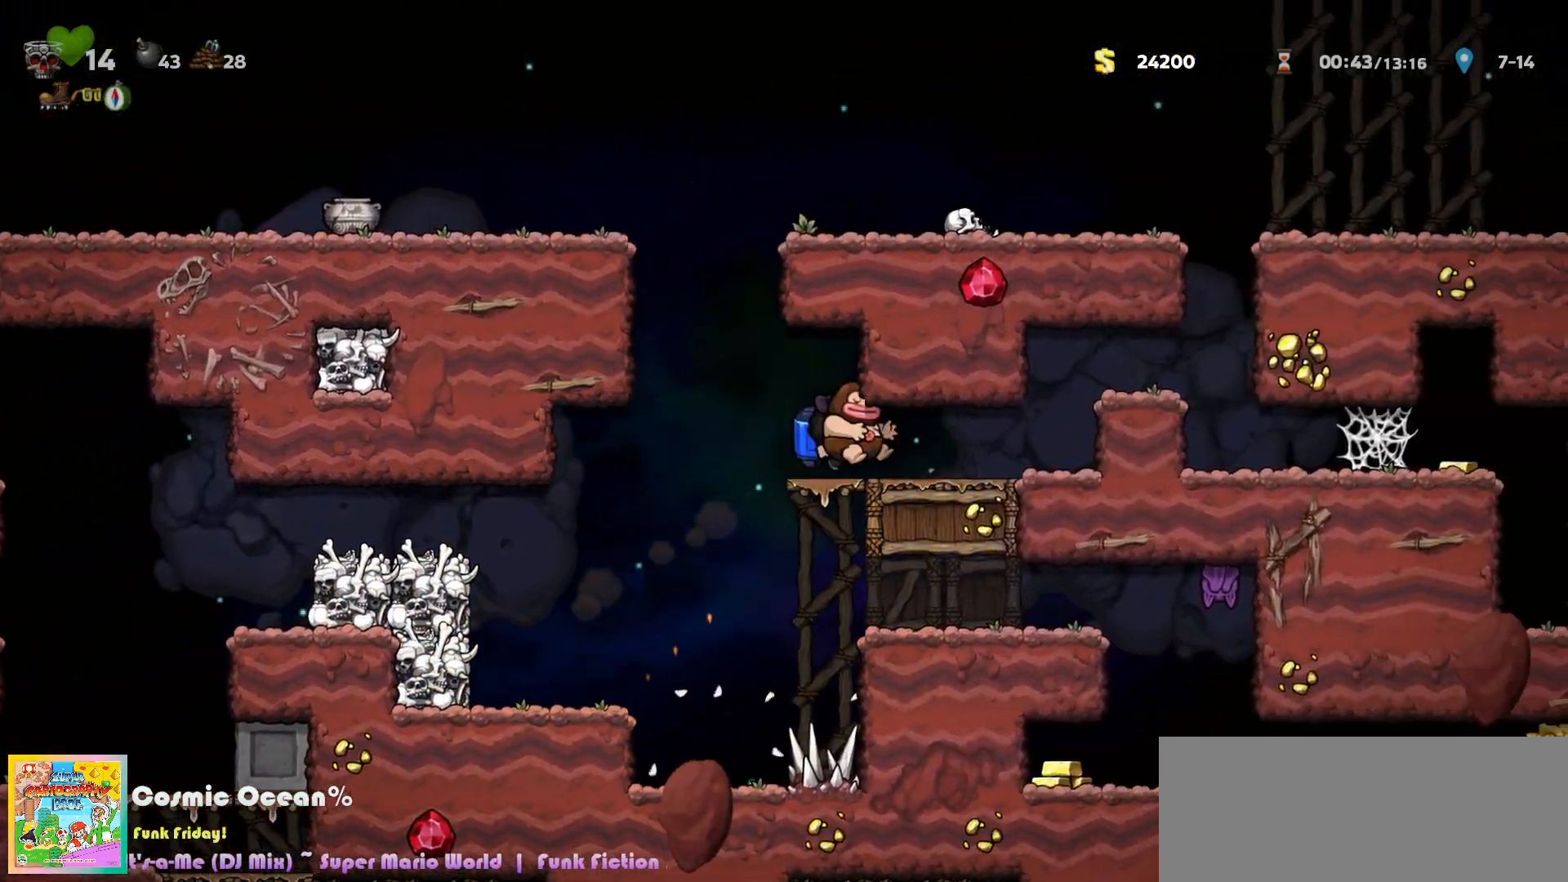
{"keys": ["c", "right"], "events": [[233, "c", "down"], [367, "c", "up"], [483, "c", "down"]]}
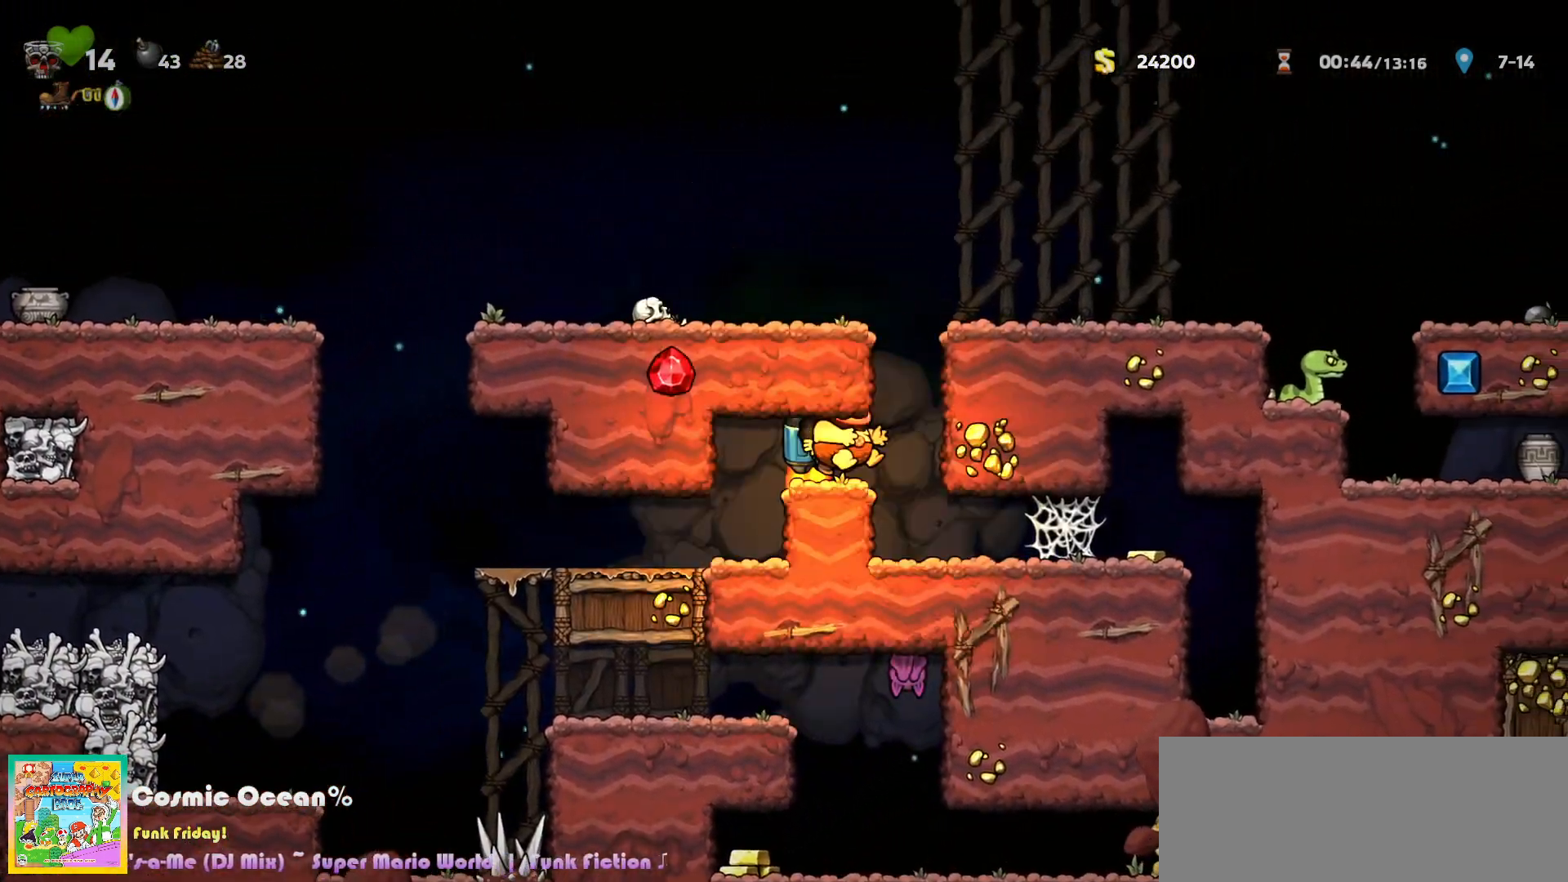
{"keys": ["right"], "events": [[50, "c", "up"], [83, "c", "down"], [383, "c", "up"]]}
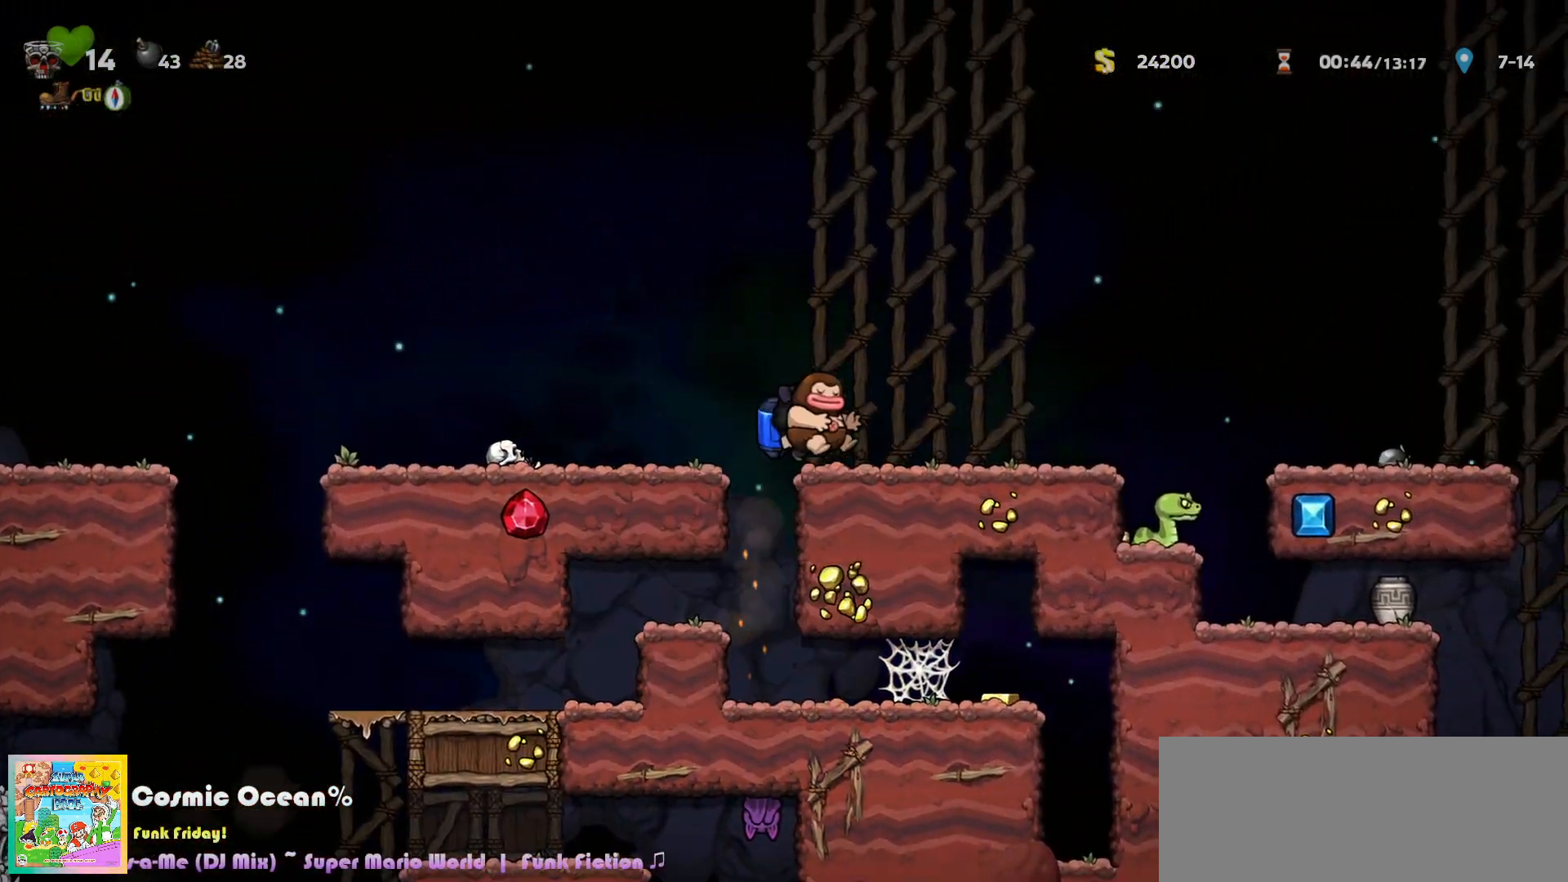
{"keys": ["right"], "events": [[350, "c", "down"], [450, "c", "up"]]}
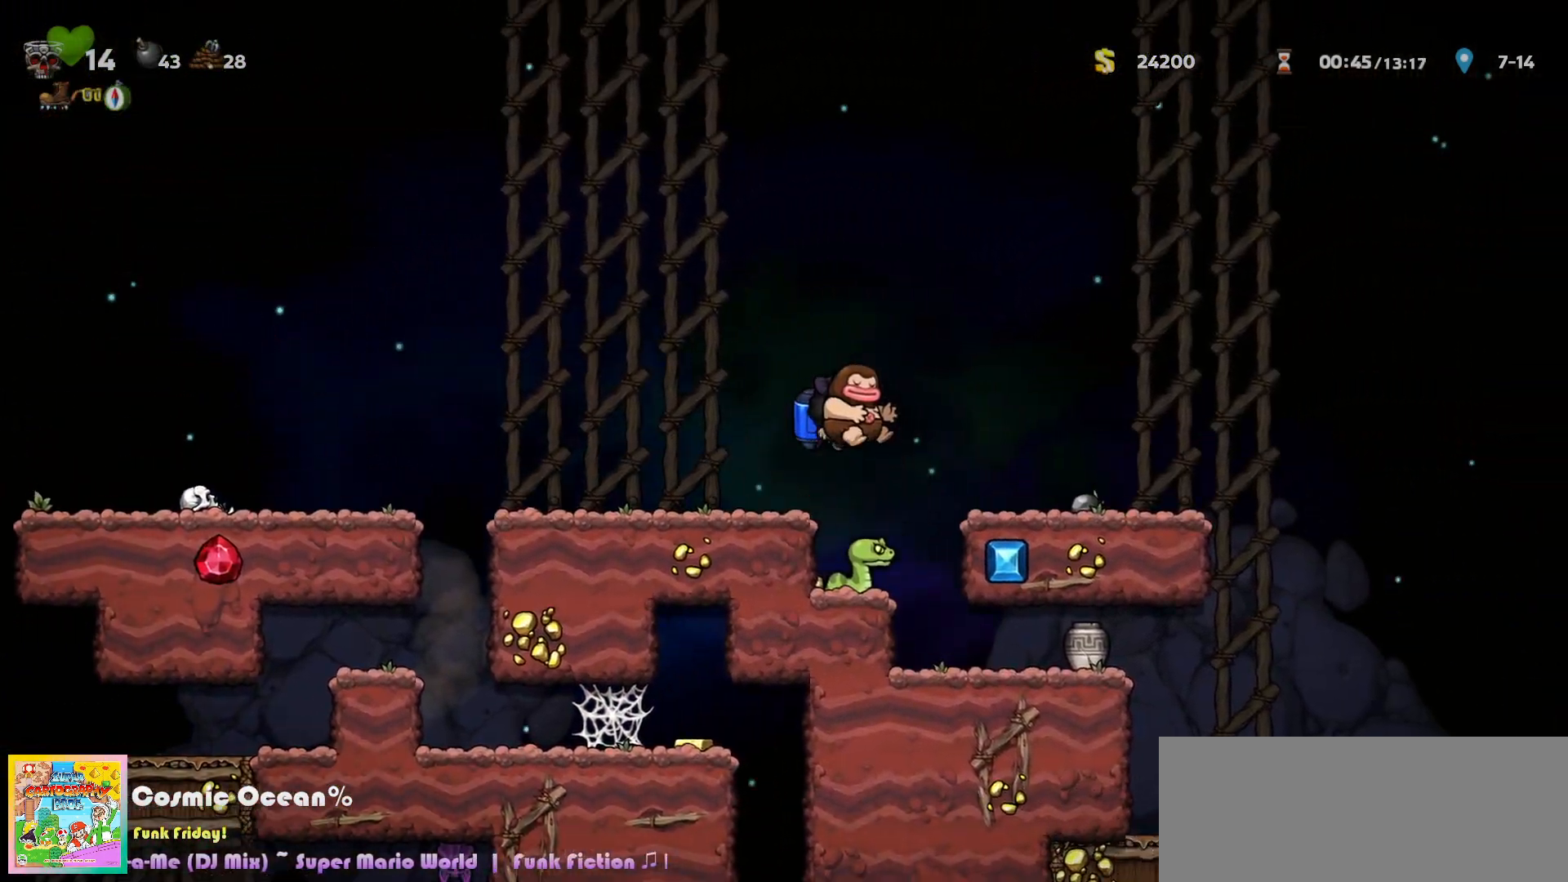
{"keys": ["right"], "events": []}
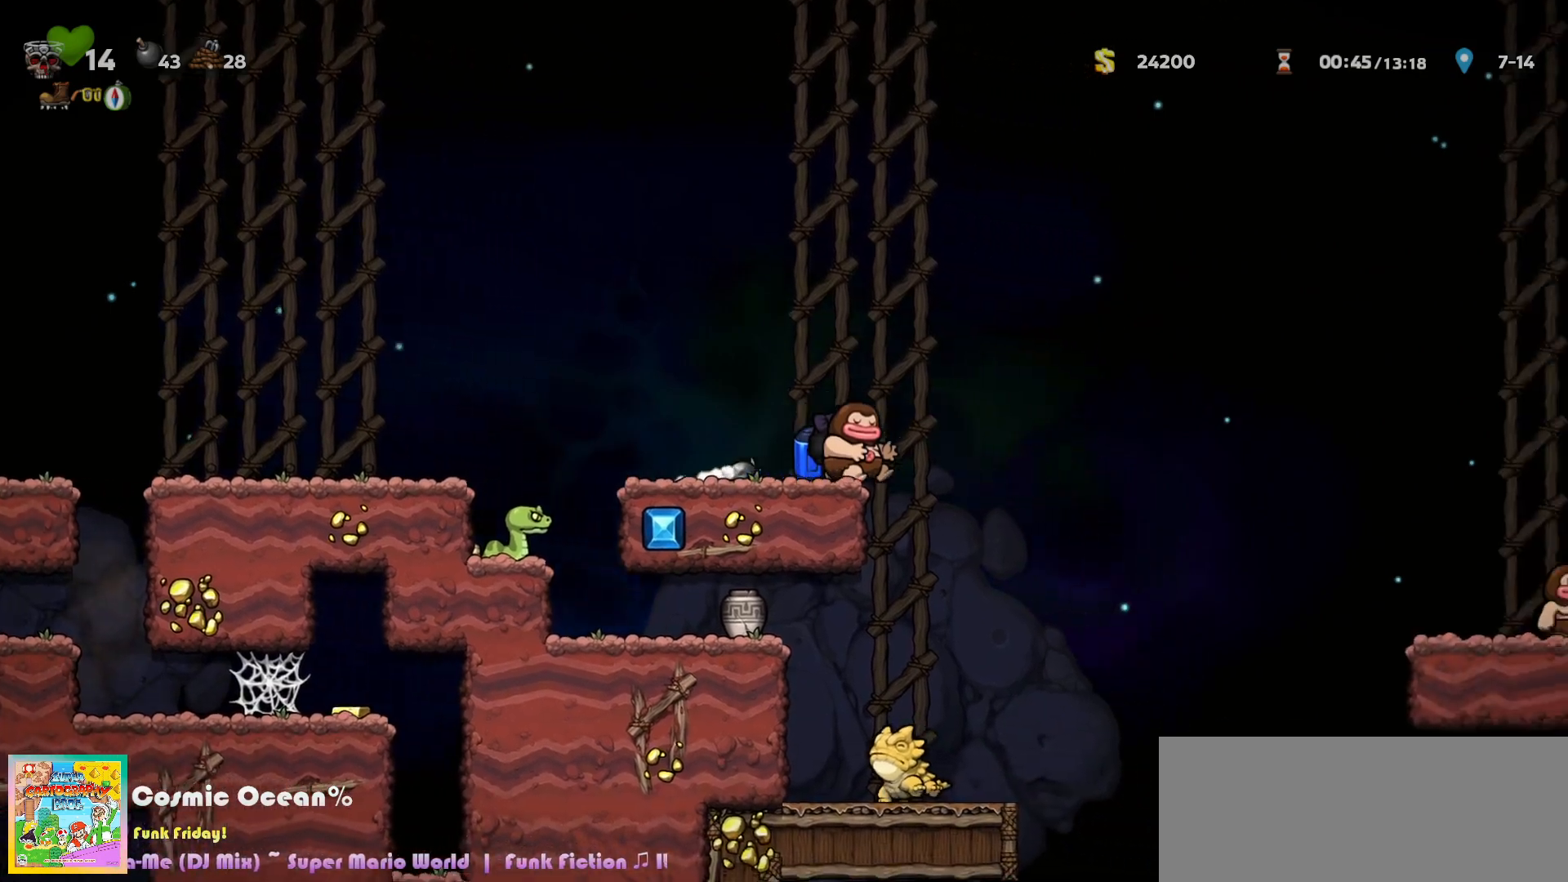
{"keys": [], "events": [[183, "left", "down"], [183, "right", "up"], [267, "left", "up"]]}
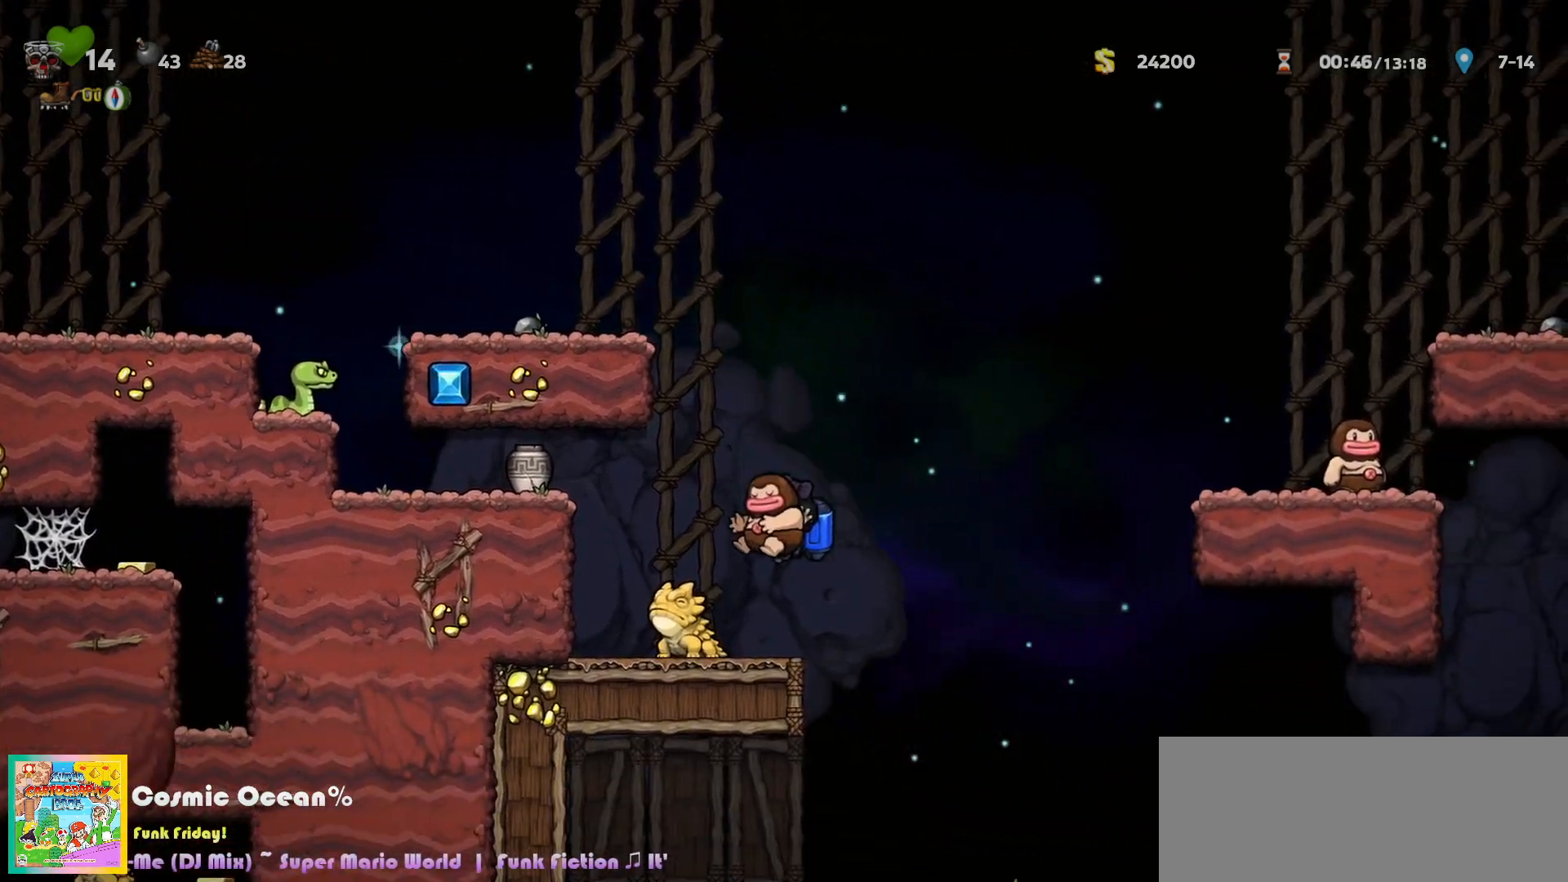
{"keys": ["left"], "events": [[33, "right", "down"], [367, "right", "up"], [483, "left", "down"]]}
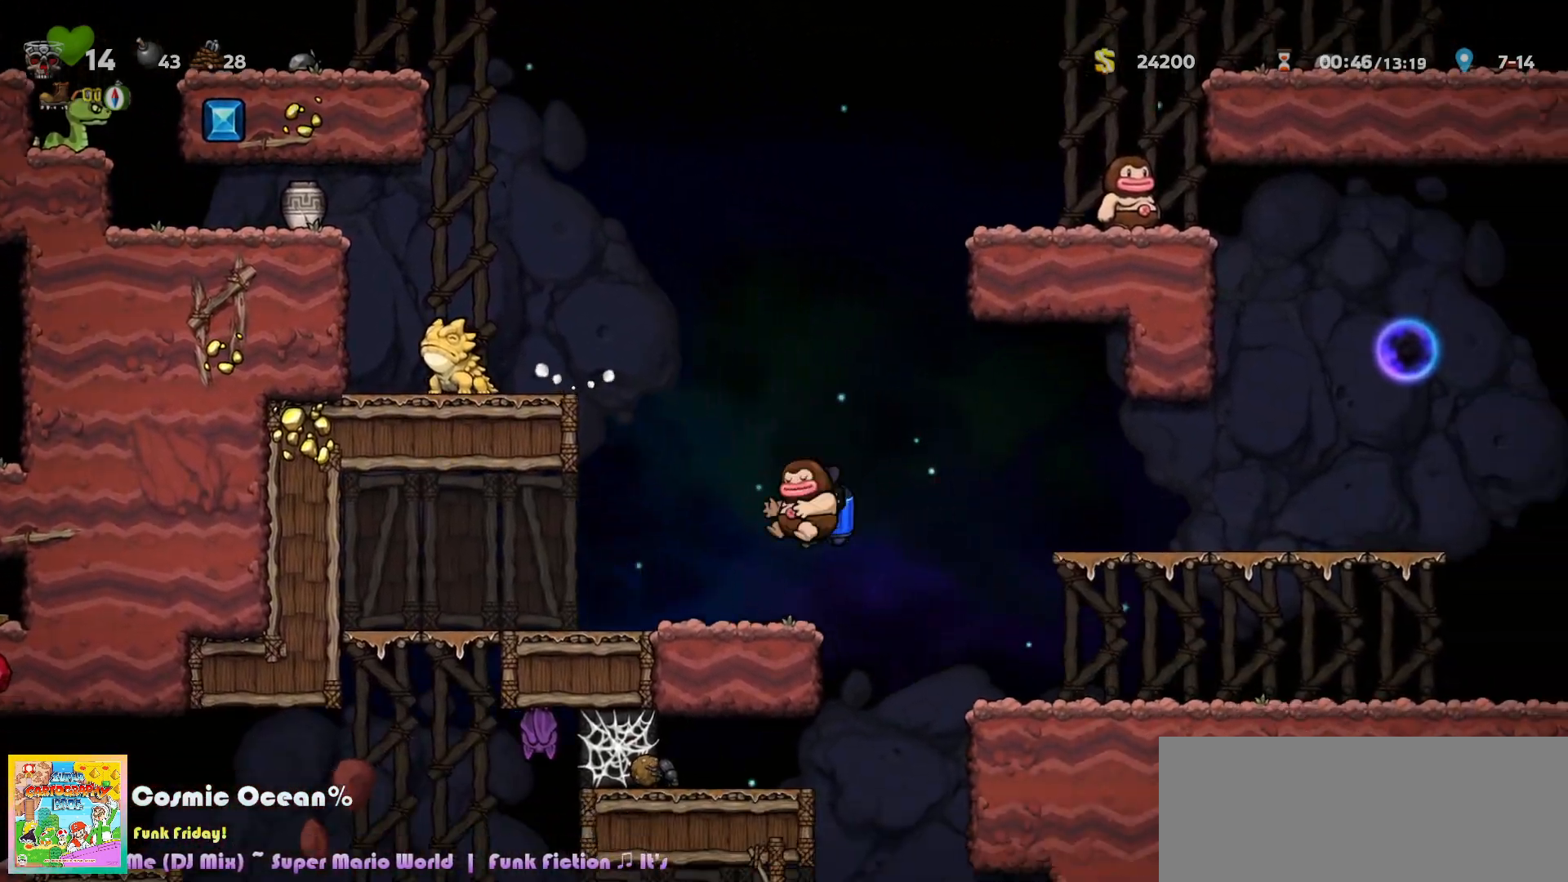
{"keys": ["right"], "events": [[17, "left", "up"], [33, "c", "down"], [33, "right", "down"], [83, "c", "up"]]}
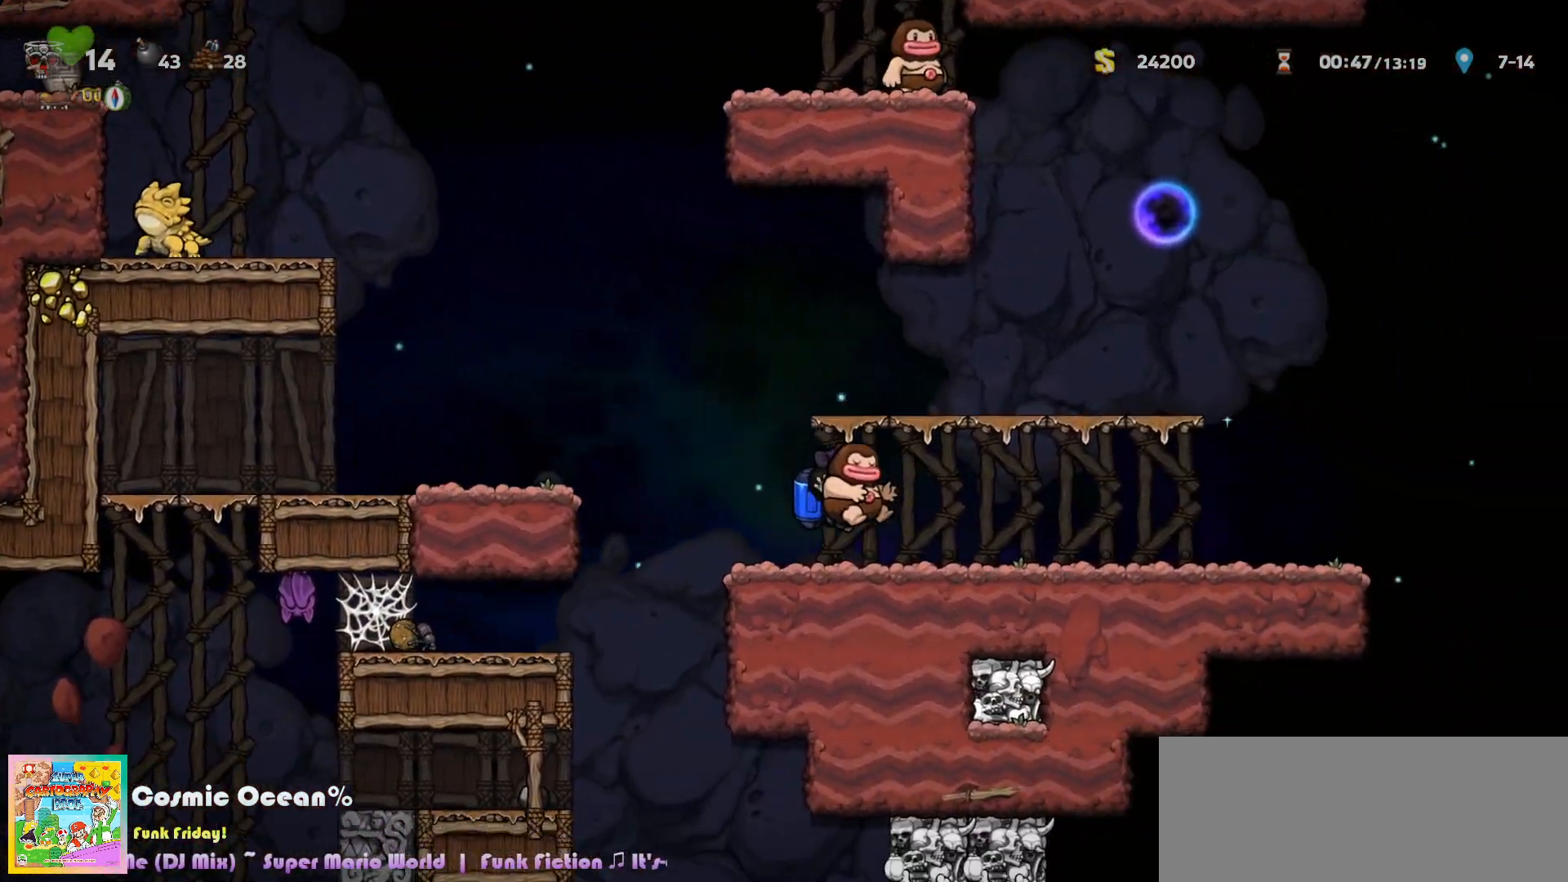
{"keys": ["c", "right"], "events": [[83, "down", "down"], [117, "a", "down"], [150, "c", "down"], [183, "a", "up"], [183, "down", "up"], [233, "c", "up"], [317, "c", "down"]]}
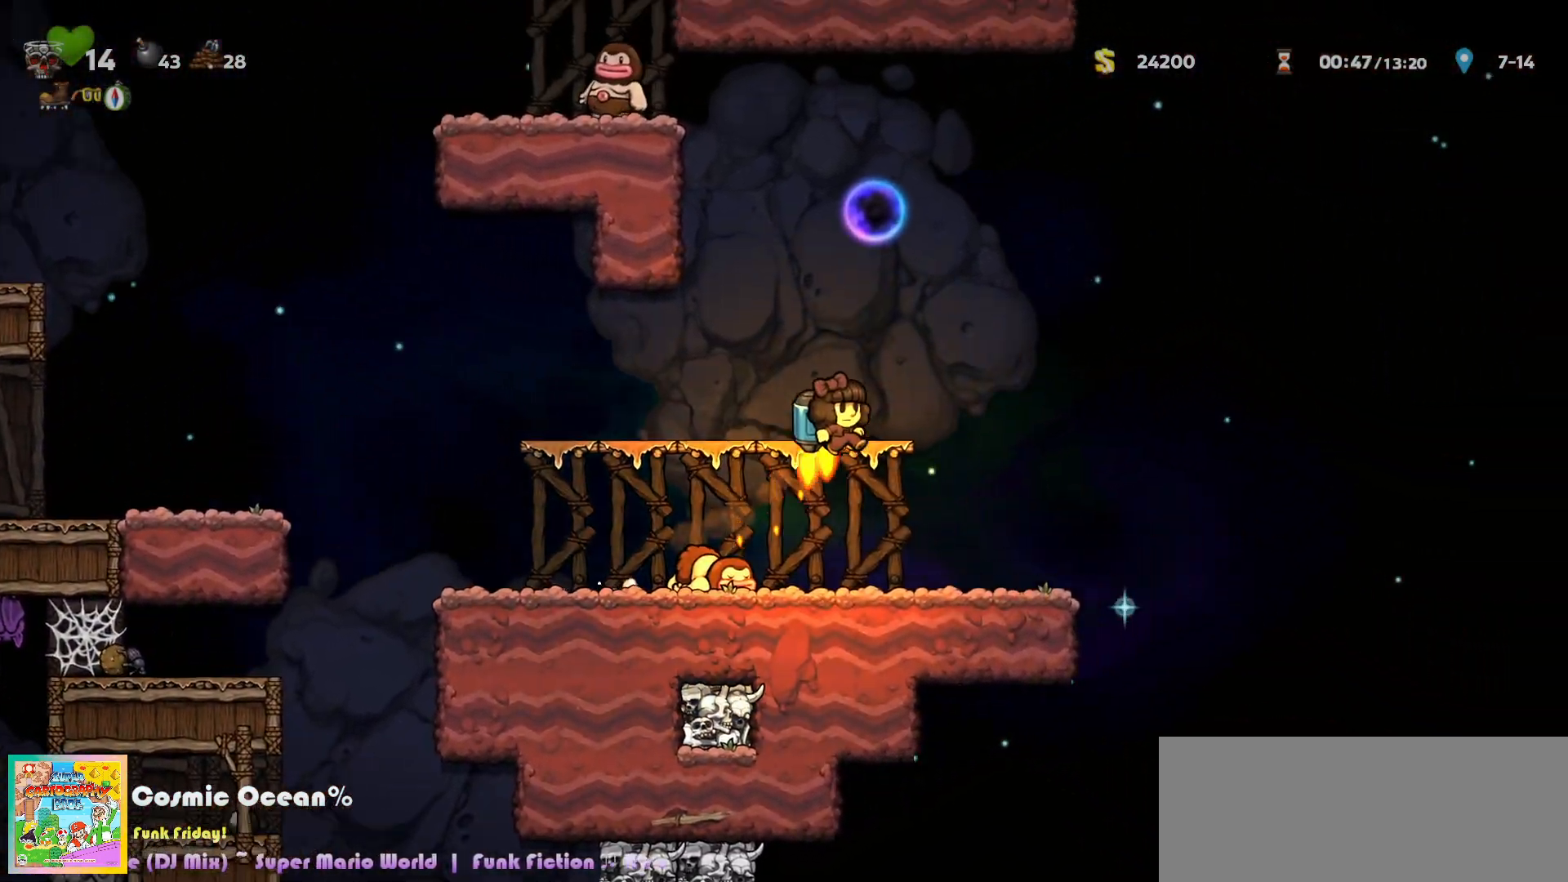
{"keys": [], "events": [[33, "right", "up"], [67, "left", "down"], [183, "a", "down"], [233, "left", "up"], [283, "a", "up"], [283, "c", "up"], [367, "left", "down"], [433, "left", "up"]]}
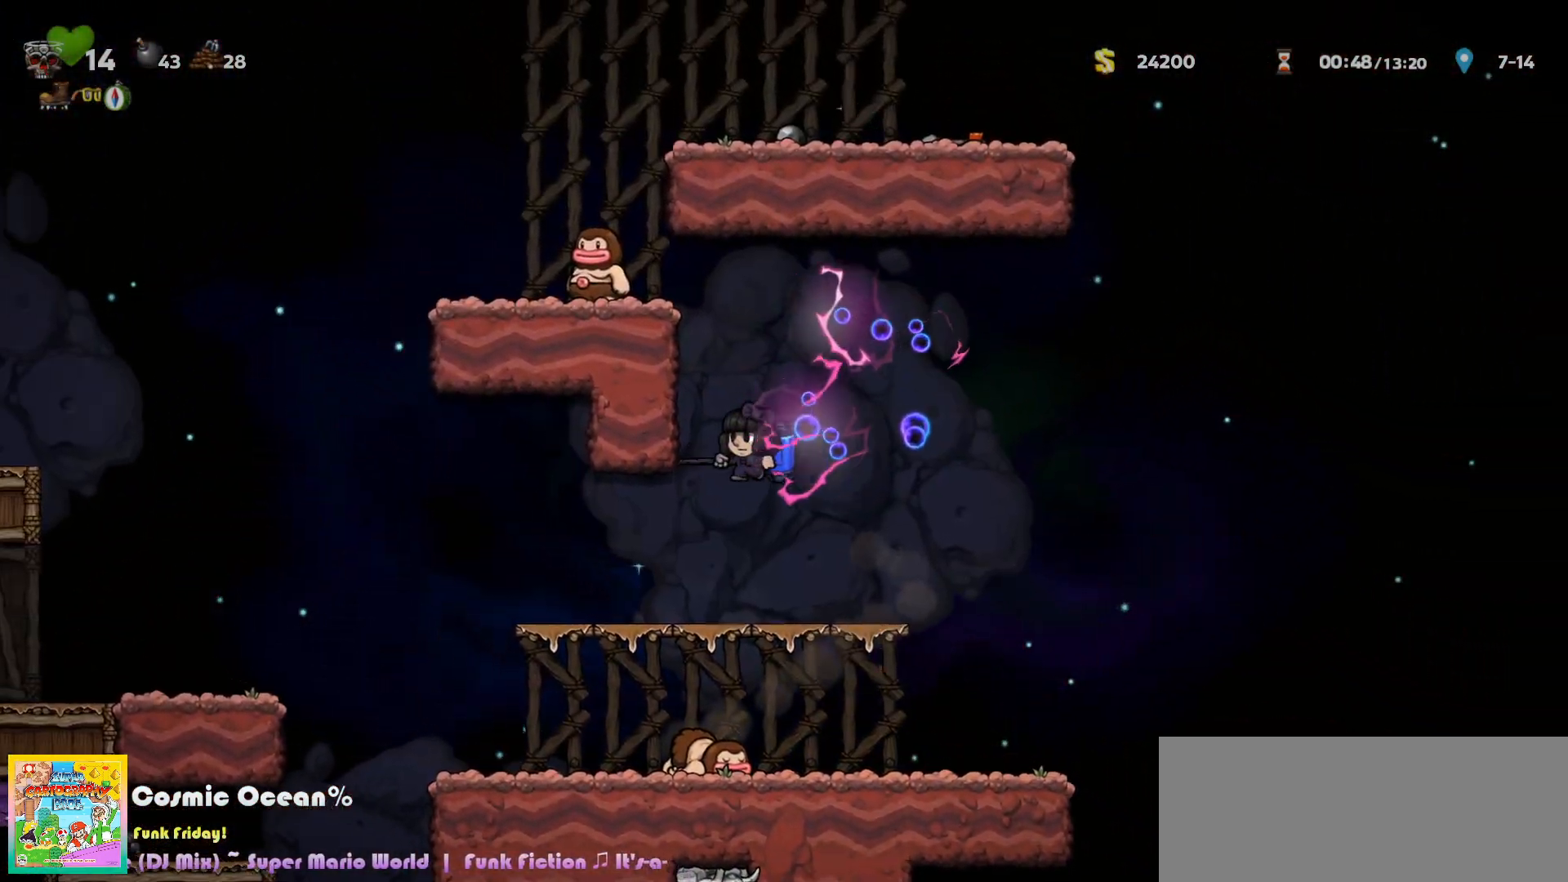
{"keys": [], "events": [[233, "right", "down"], [250, "down", "down"], [283, "c", "down"], [317, "right", "up"], [350, "c", "up"], [367, "down", "up"]]}
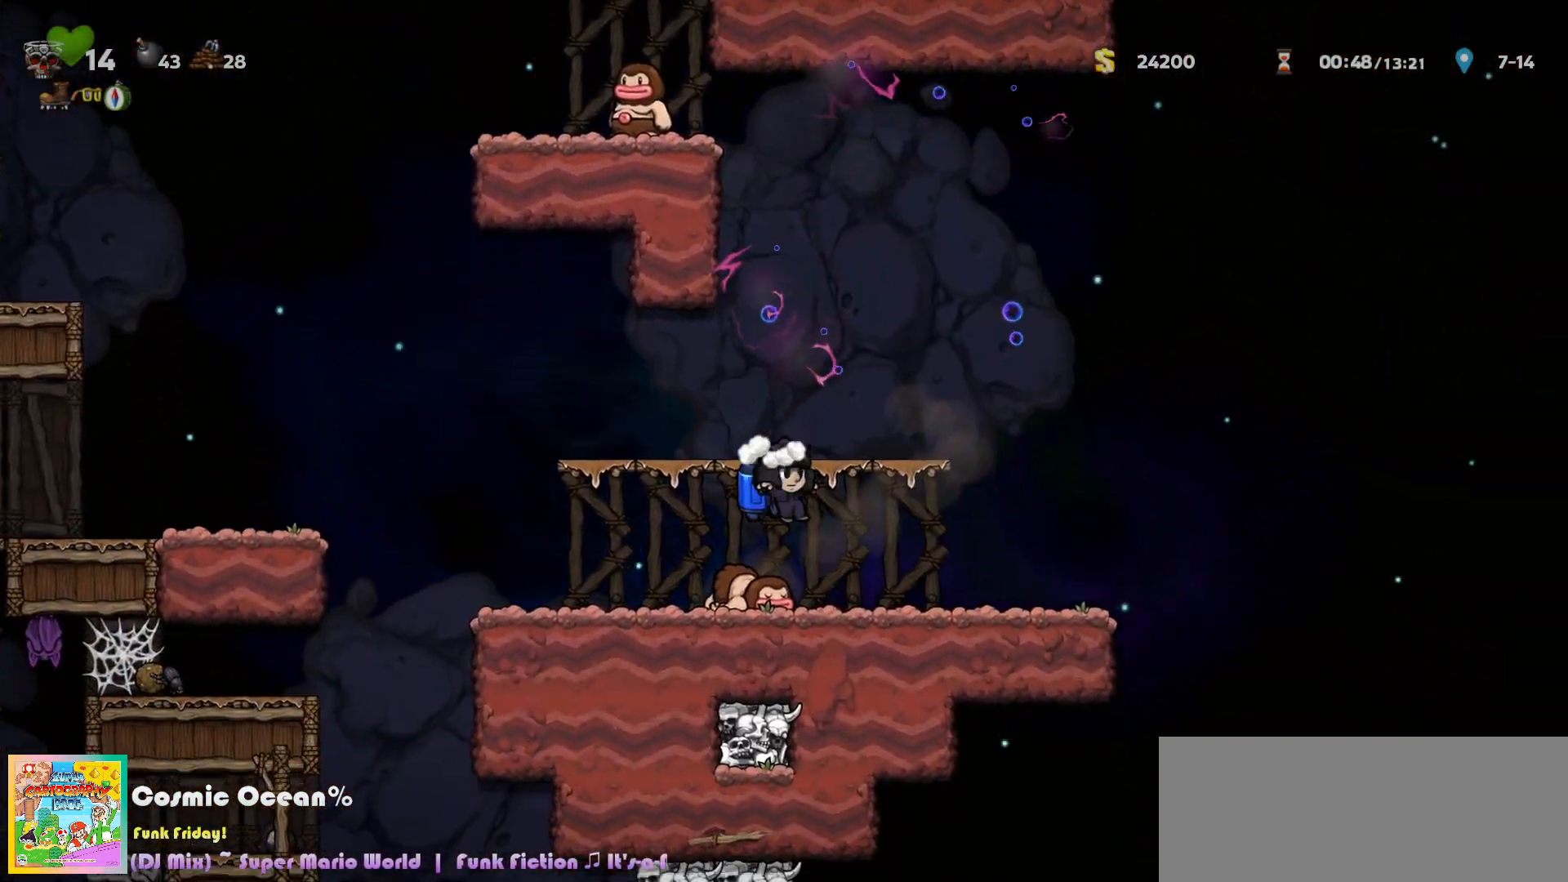
{"keys": ["left"], "events": [[33, "left", "down"], [133, "down", "down"], [150, "left", "up"], [183, "a", "down"], [200, "c", "down"], [233, "left", "down"], [250, "a", "up"], [267, "c", "up"], [267, "down", "up"]]}
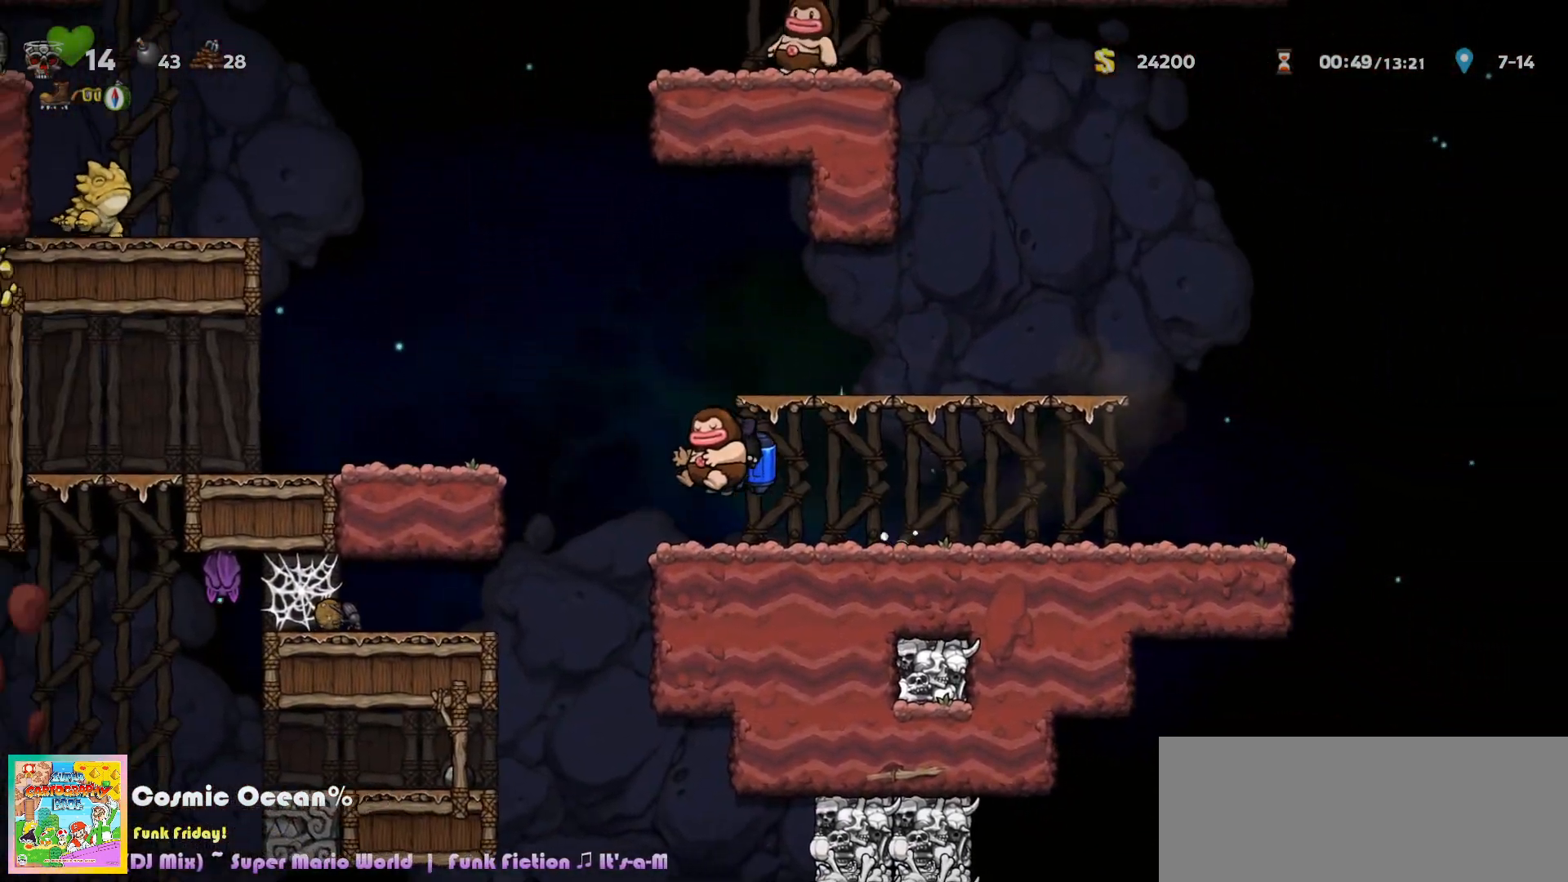
{"keys": [], "events": [[167, "left", "up"], [233, "right", "down"], [300, "right", "up"]]}
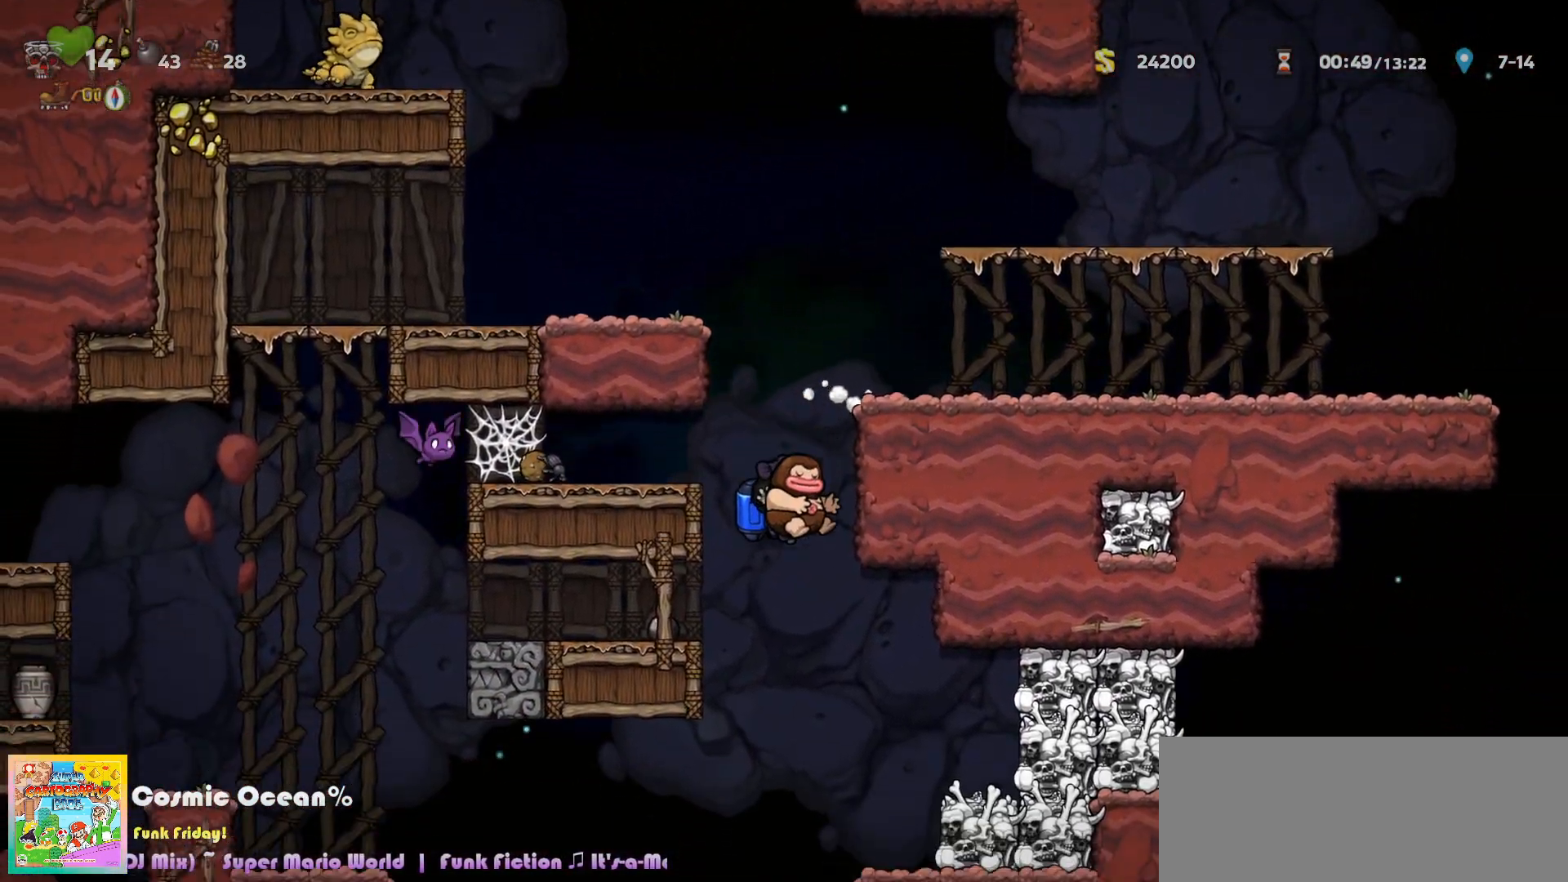
{"keys": ["left"], "events": [[233, "c", "down"], [233, "left", "down"], [283, "c", "up"]]}
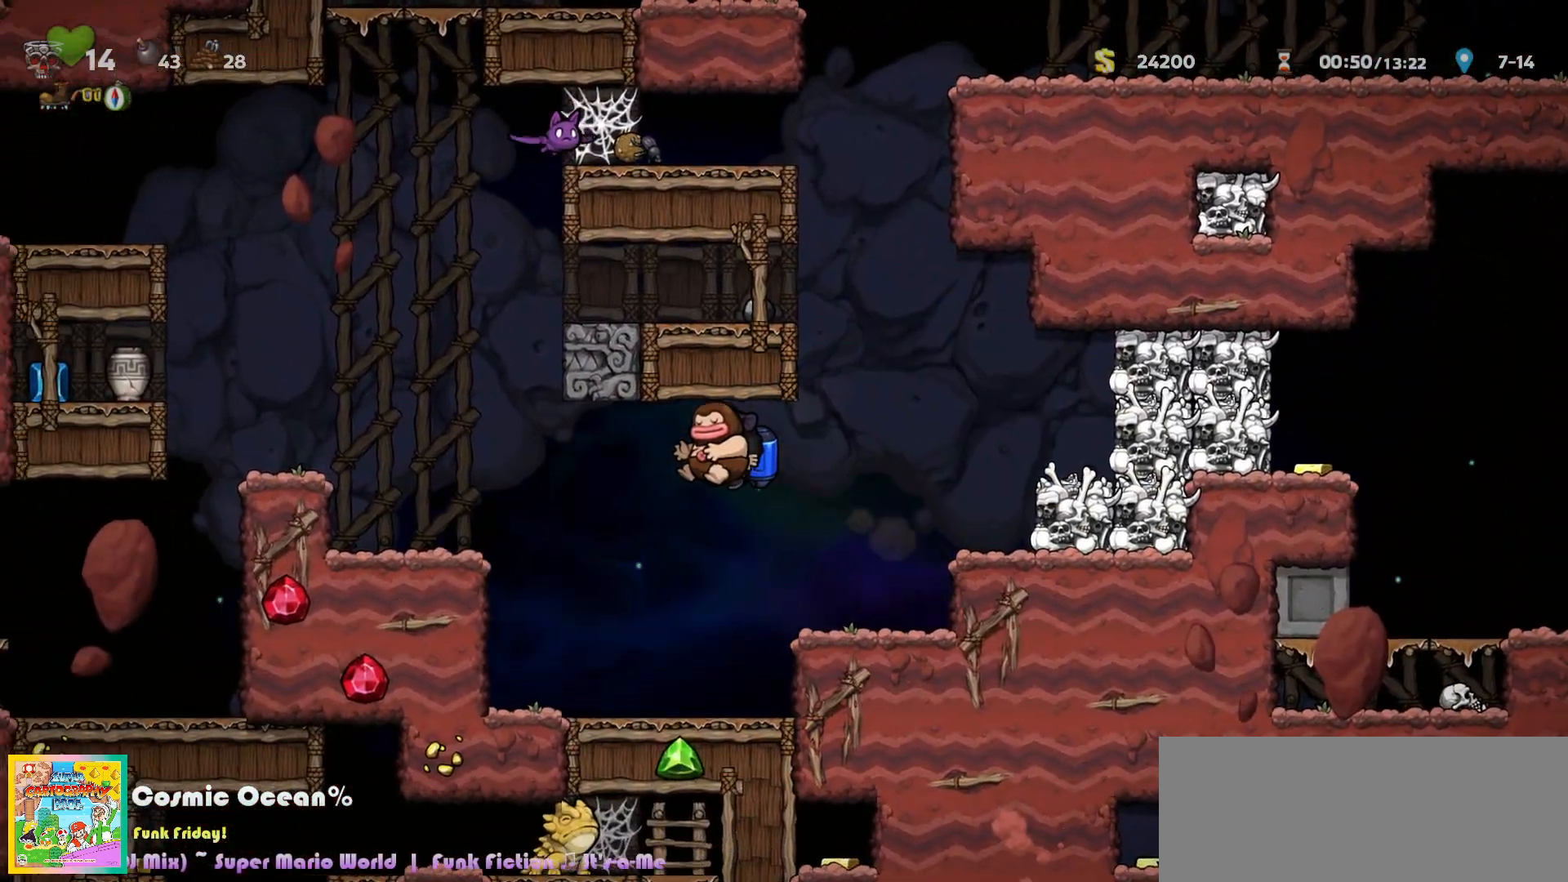
{"keys": ["c", "right"], "events": [[67, "left", "up"], [317, "right", "down"], [383, "c", "down"], [450, "c", "up"], [500, "c", "down"]]}
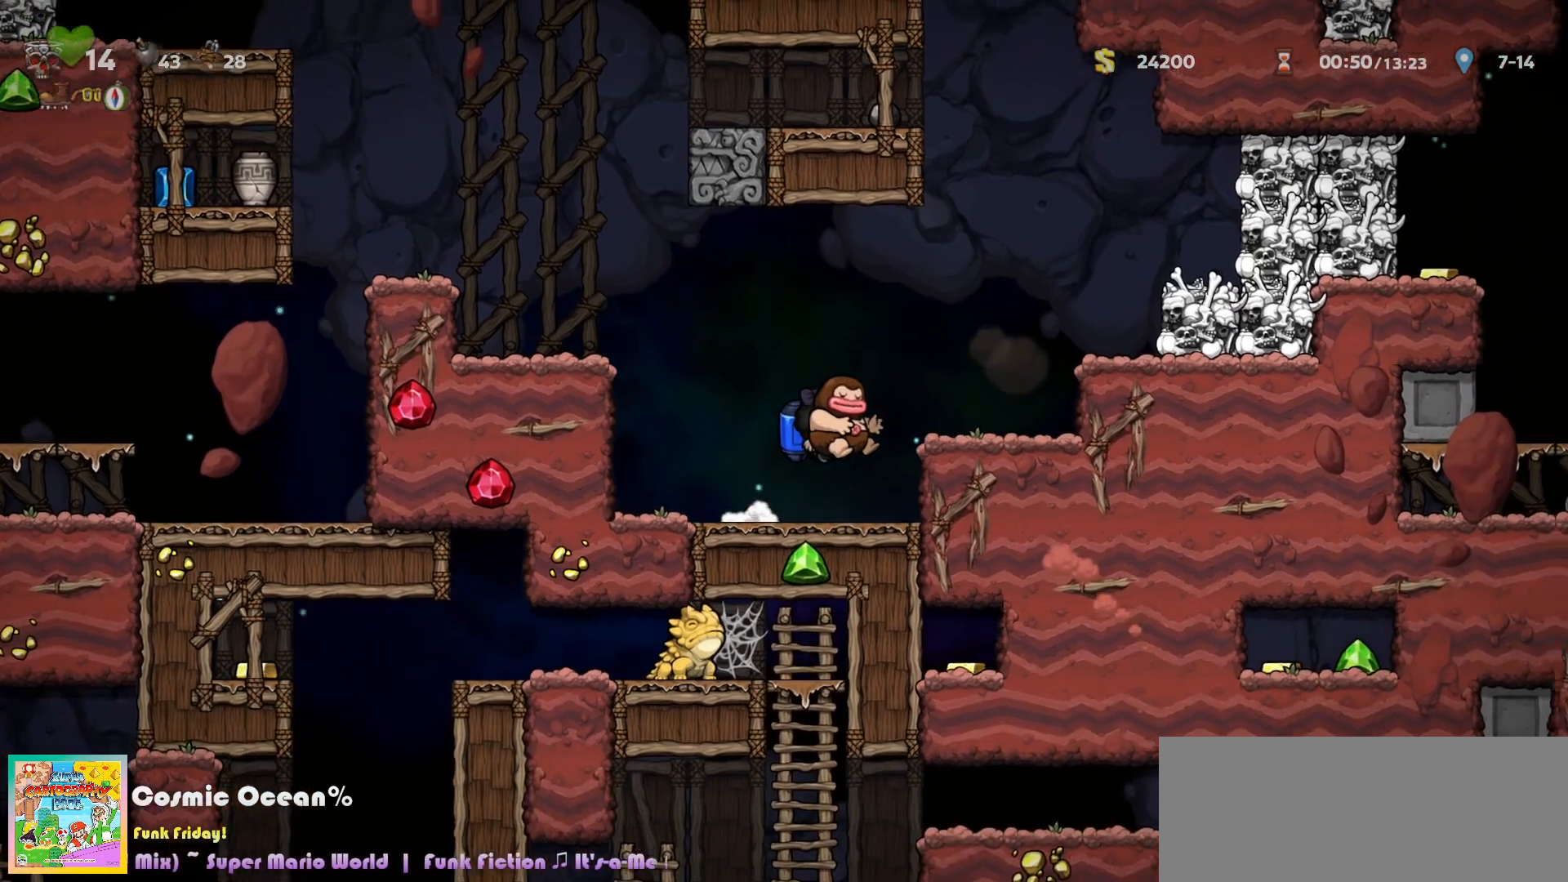
{"keys": ["a", "c", "right"], "events": [[317, "right", "up"], [433, "right", "down"], [500, "a", "down"]]}
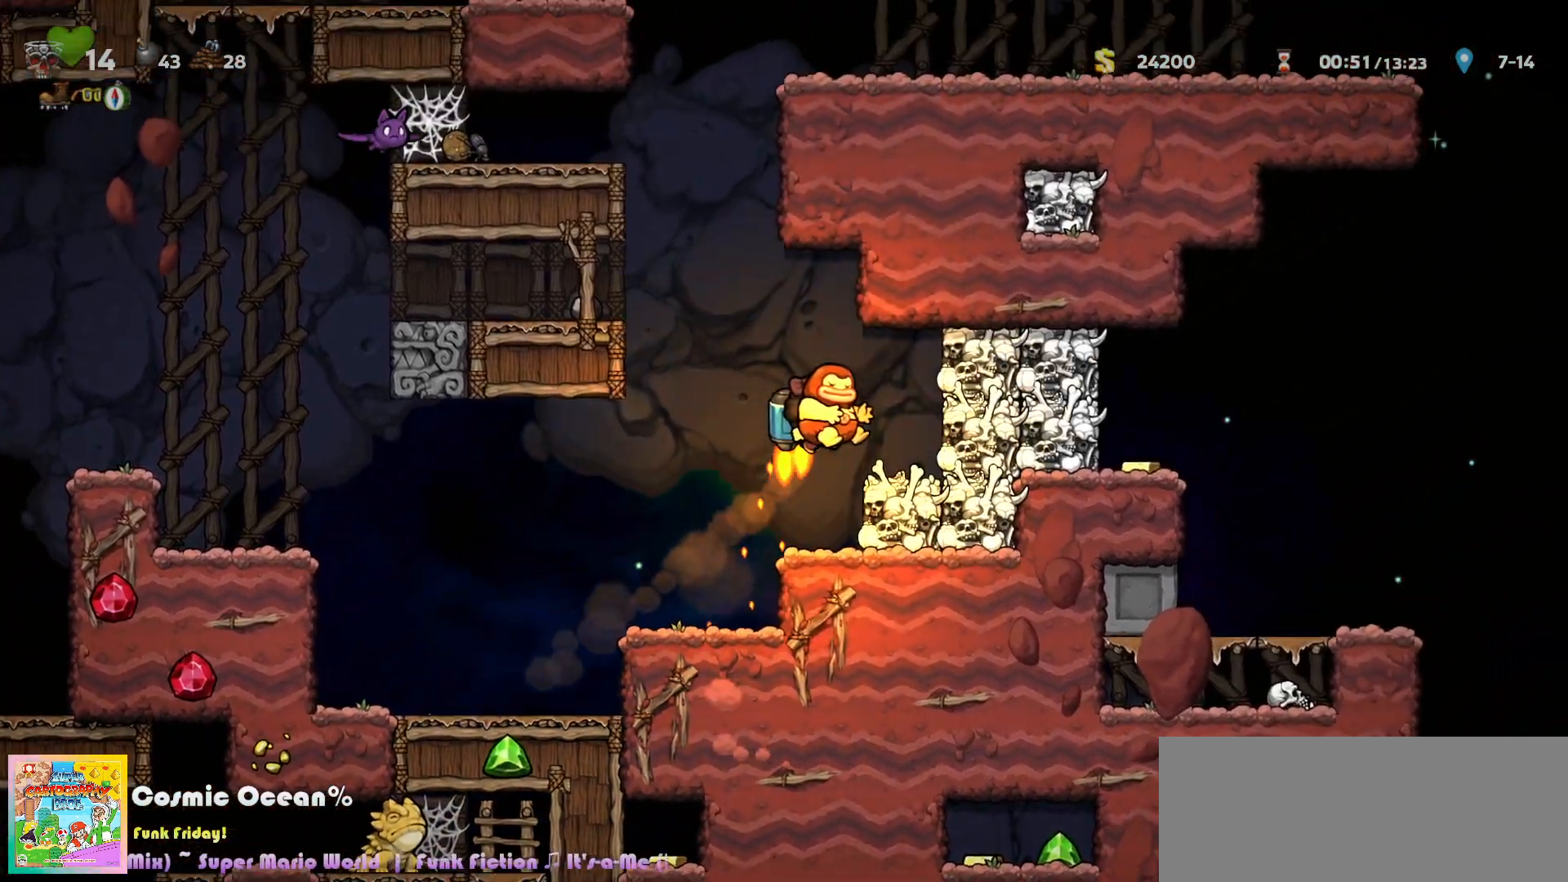
{"keys": ["c"], "events": [[100, "a", "up"], [117, "c", "up"], [133, "right", "up"], [200, "c", "down"], [300, "right", "down"], [317, "a", "down"], [400, "right", "up"], [467, "a", "up"]]}
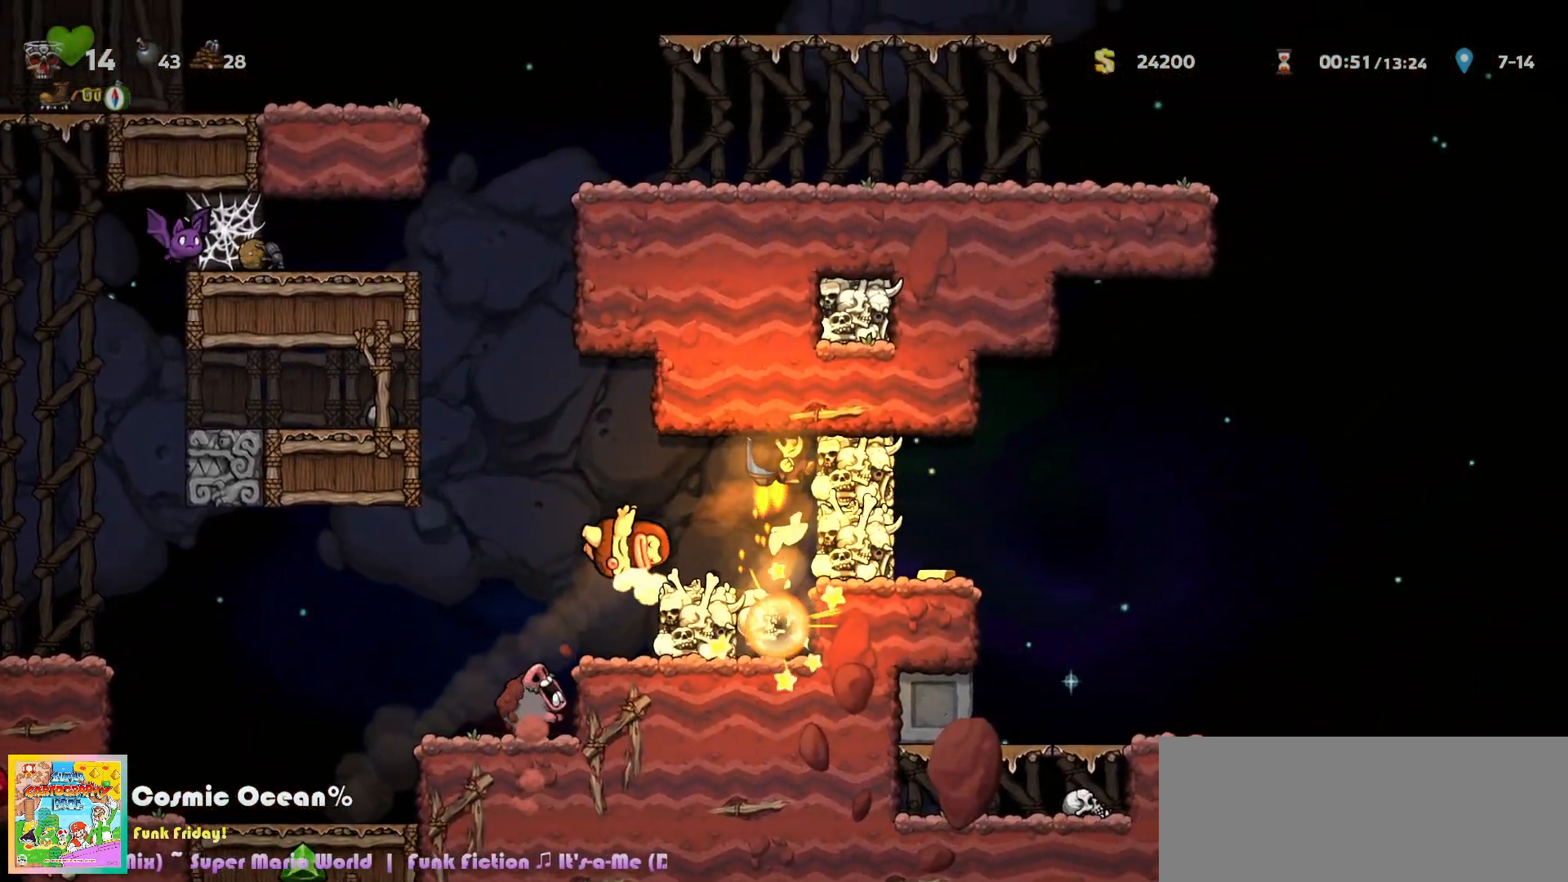
{"keys": ["left"], "events": [[83, "c", "up"], [150, "left", "down"], [300, "left", "up"], [467, "left", "down"]]}
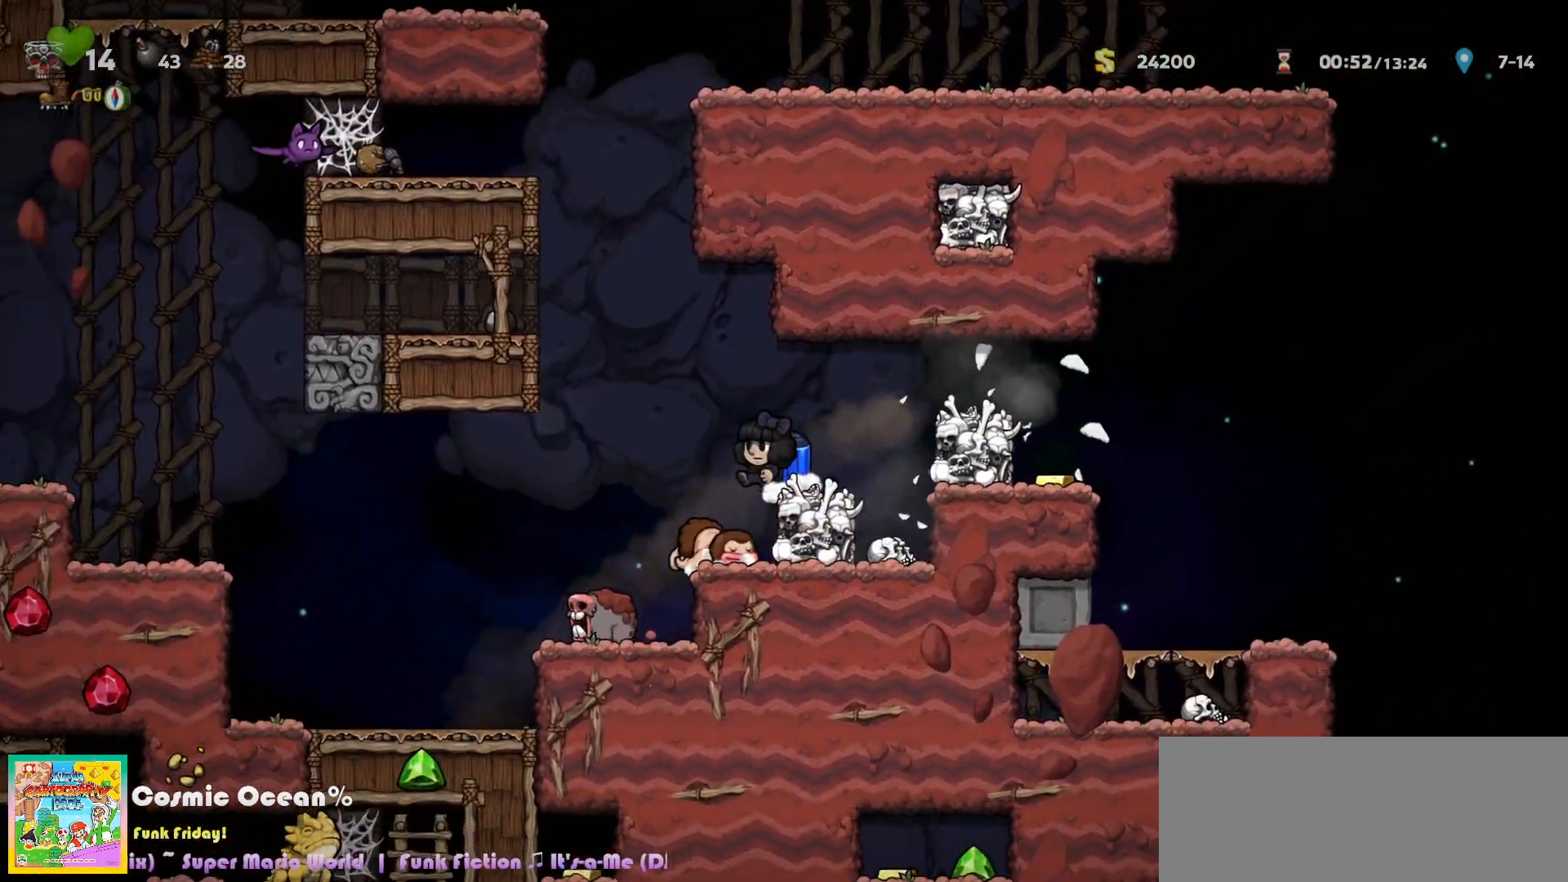
{"keys": ["right"], "events": [[67, "left", "up"], [183, "right", "down"], [267, "right", "up"], [283, "down", "down"], [333, "a", "down"], [350, "c", "down"], [417, "down", "up"], [433, "a", "up"], [450, "right", "down"], [467, "c", "up"]]}
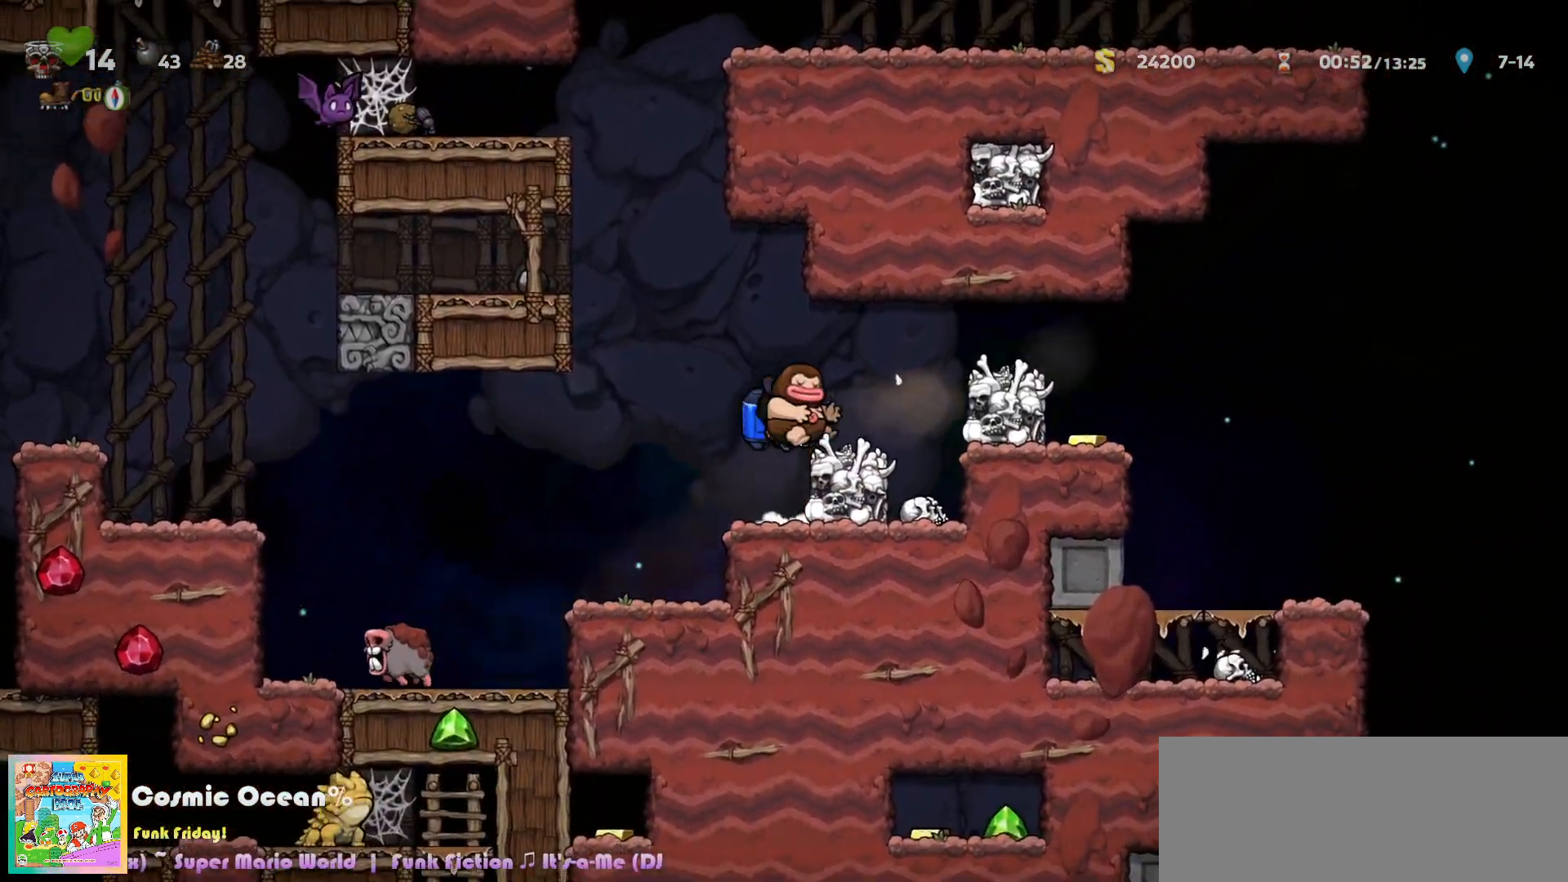
{"keys": ["right"], "events": [[133, "c", "down"], [233, "c", "up"]]}
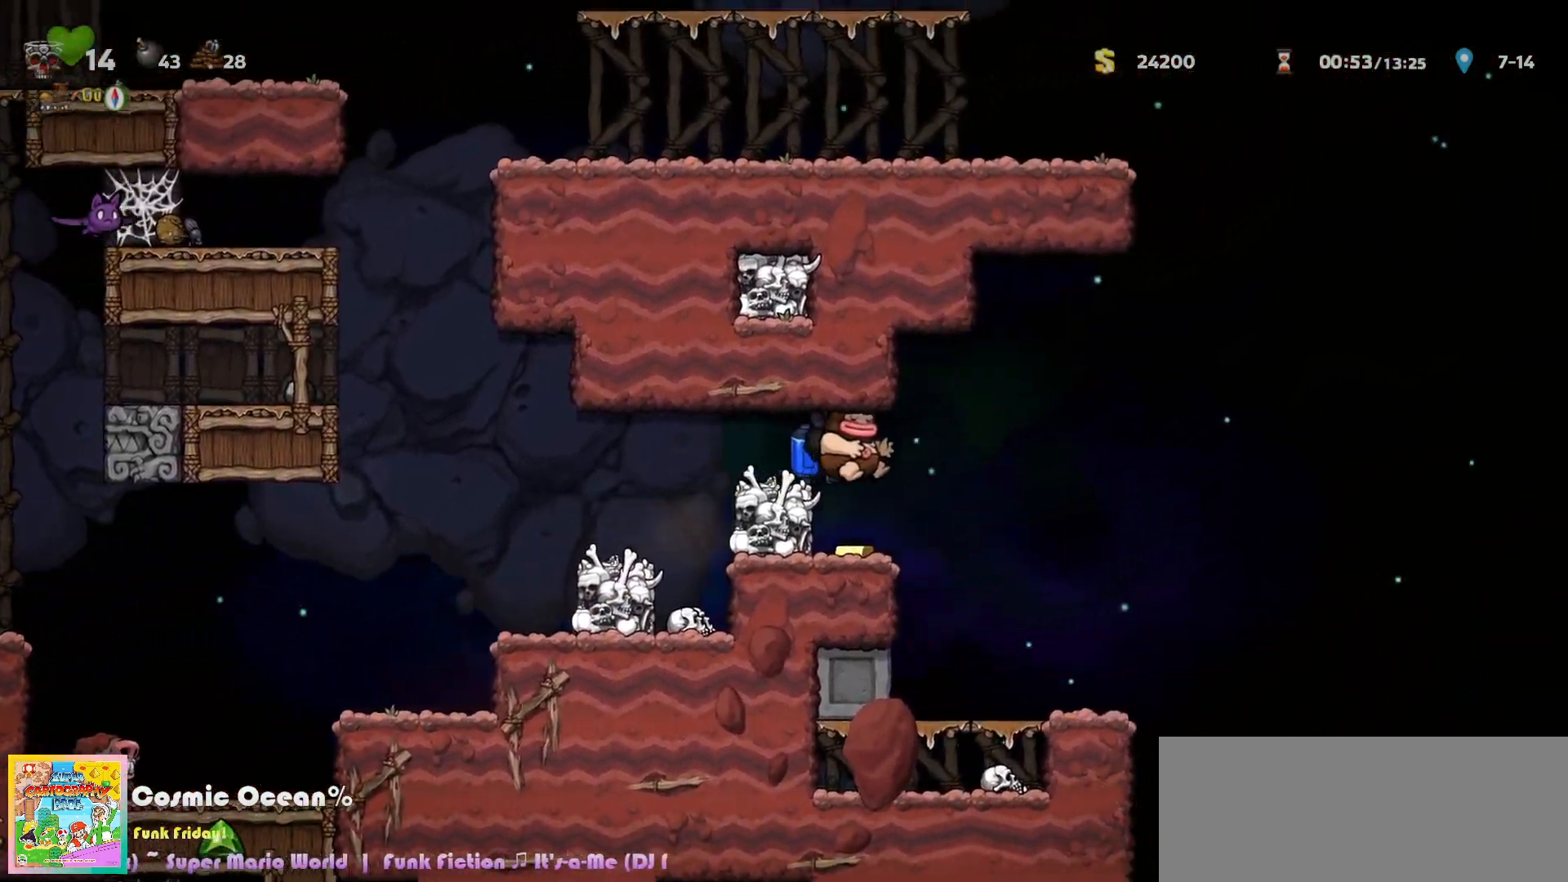
{"keys": ["right"], "events": [[283, "right", "up"], [400, "right", "down"]]}
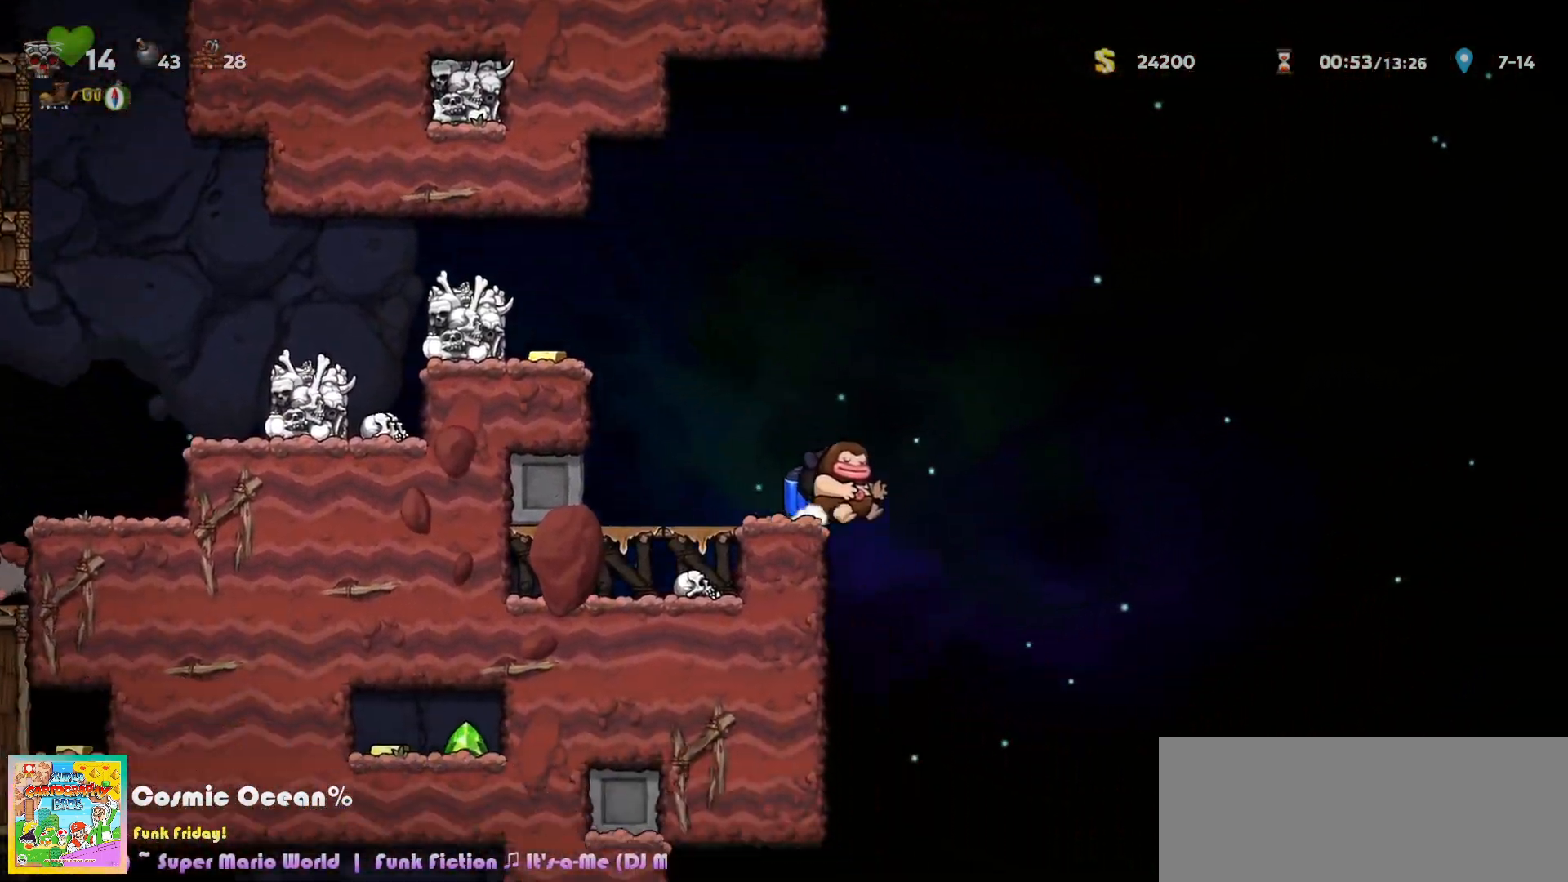
{"keys": [], "events": [[483, "right", "up"]]}
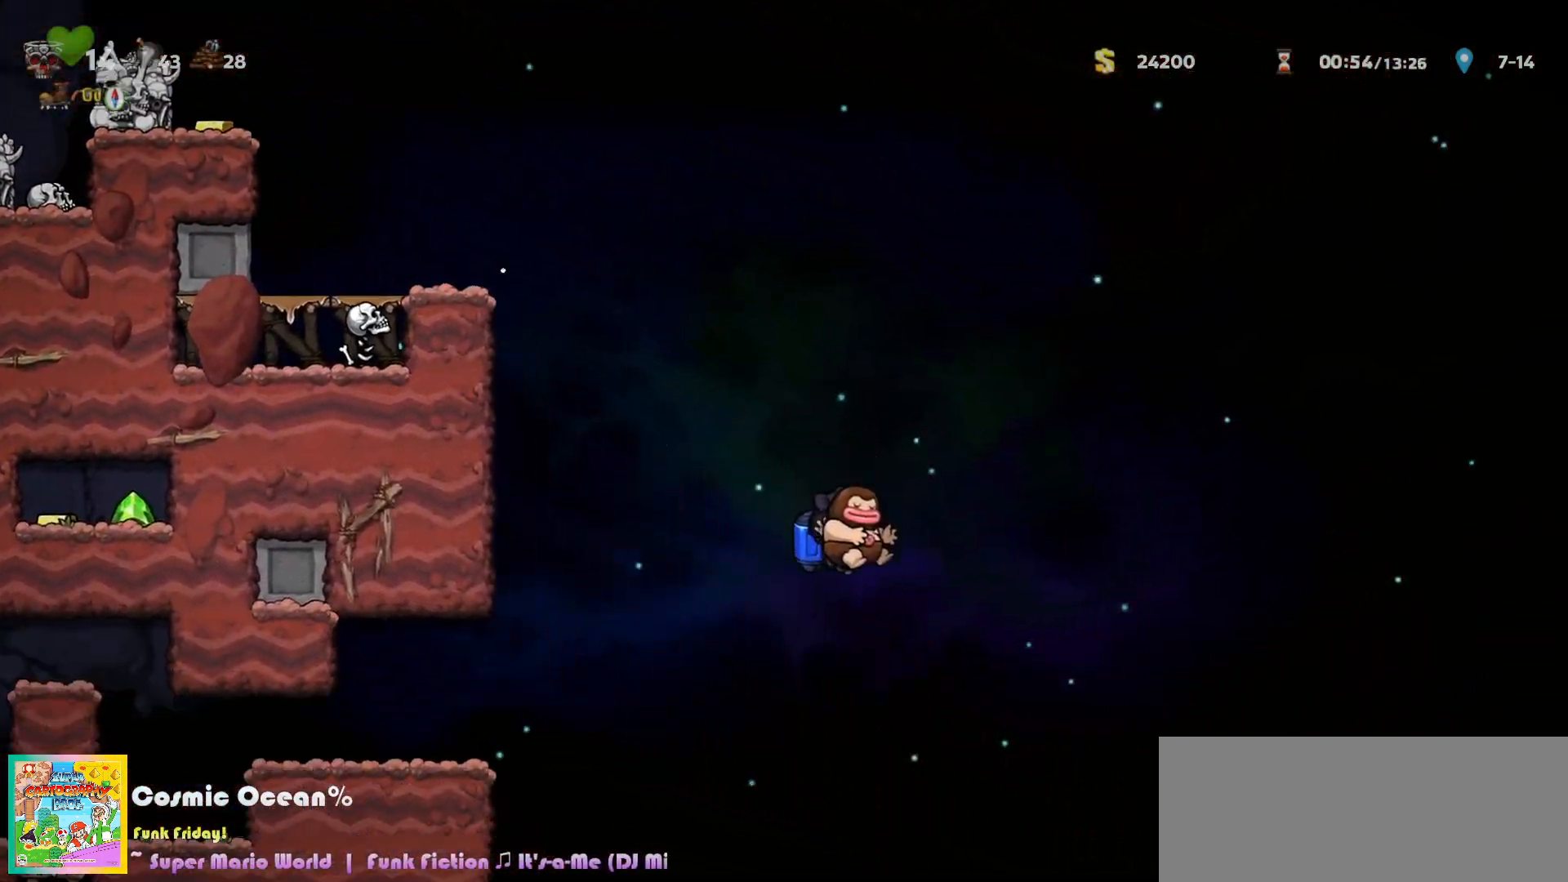
{"keys": ["left"], "events": [[100, "left", "down"], [217, "c", "down"], [267, "c", "up"], [400, "c", "down"], [500, "c", "up"]]}
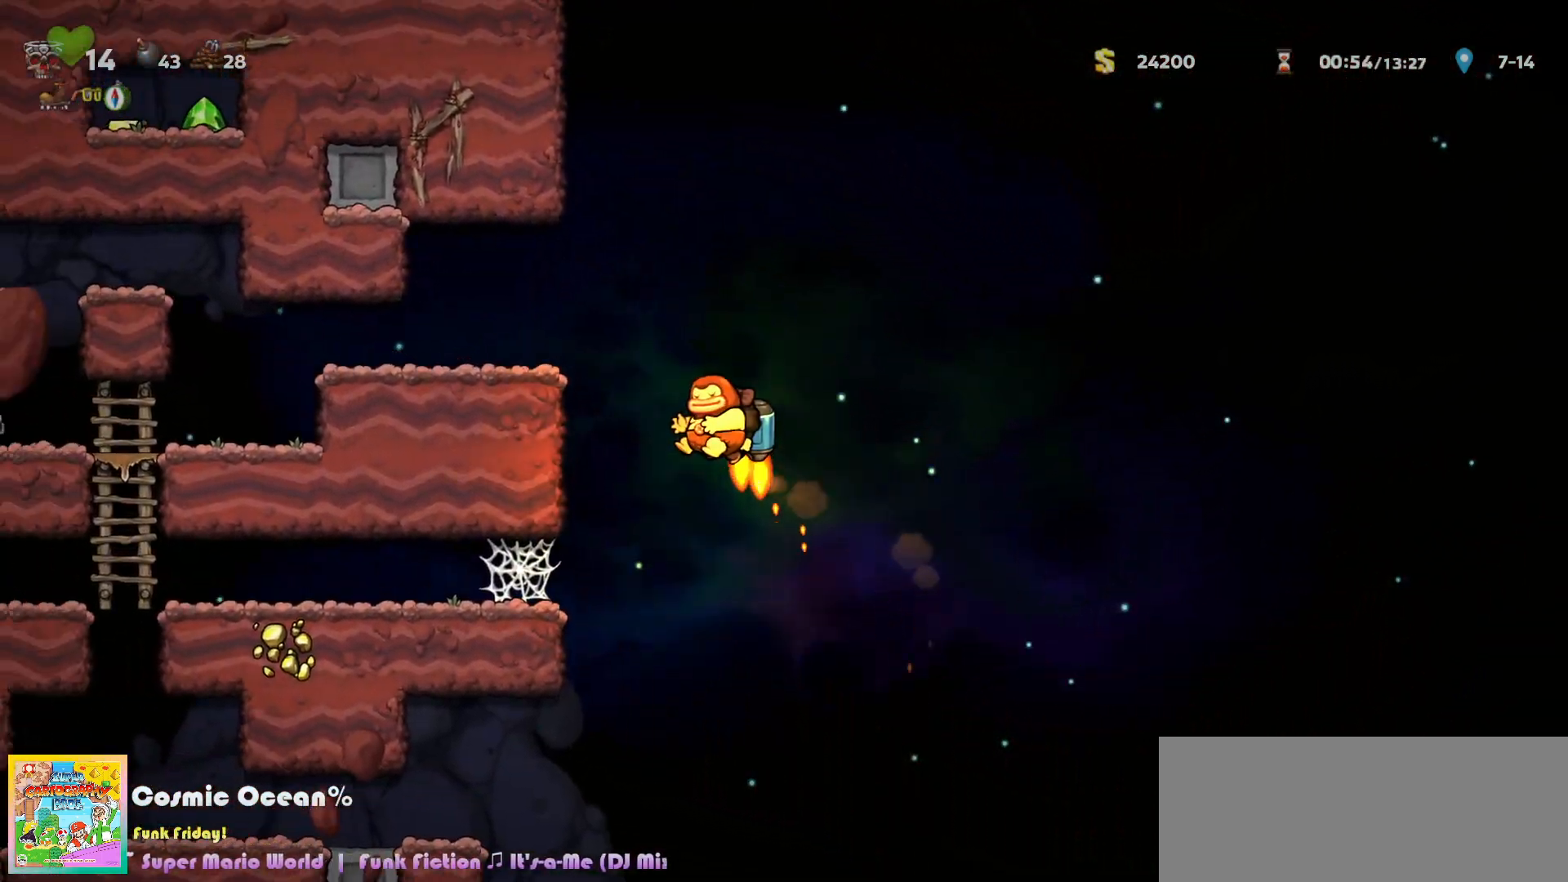
{"keys": ["left"], "events": [[17, "c", "down"], [150, "c", "up"]]}
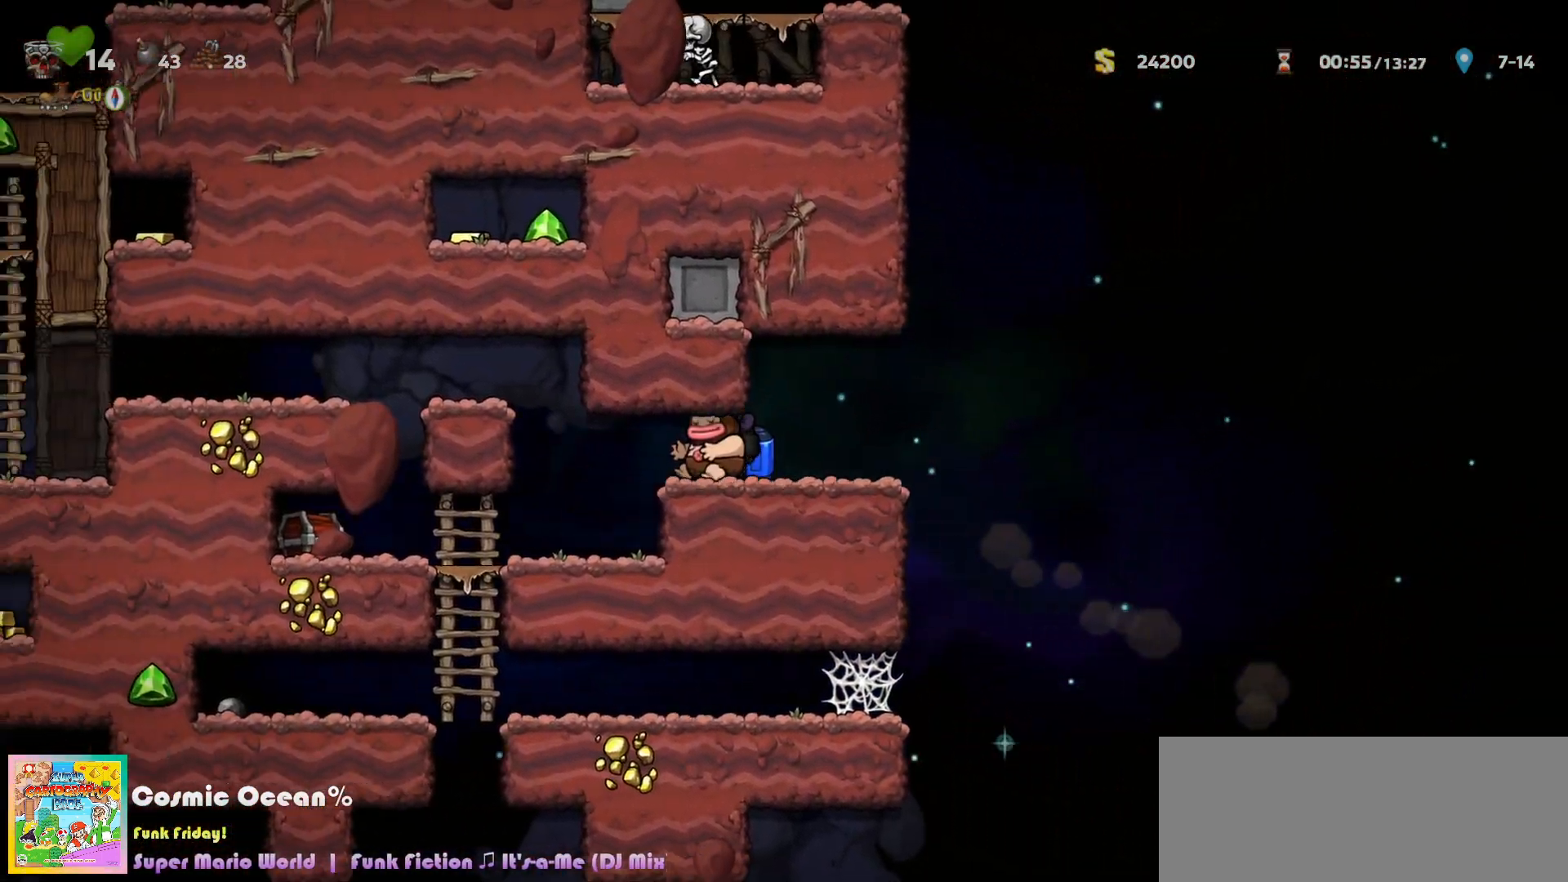
{"keys": ["down", "left"], "events": [[183, "left", "up"], [350, "left", "down"], [500, "down", "down"]]}
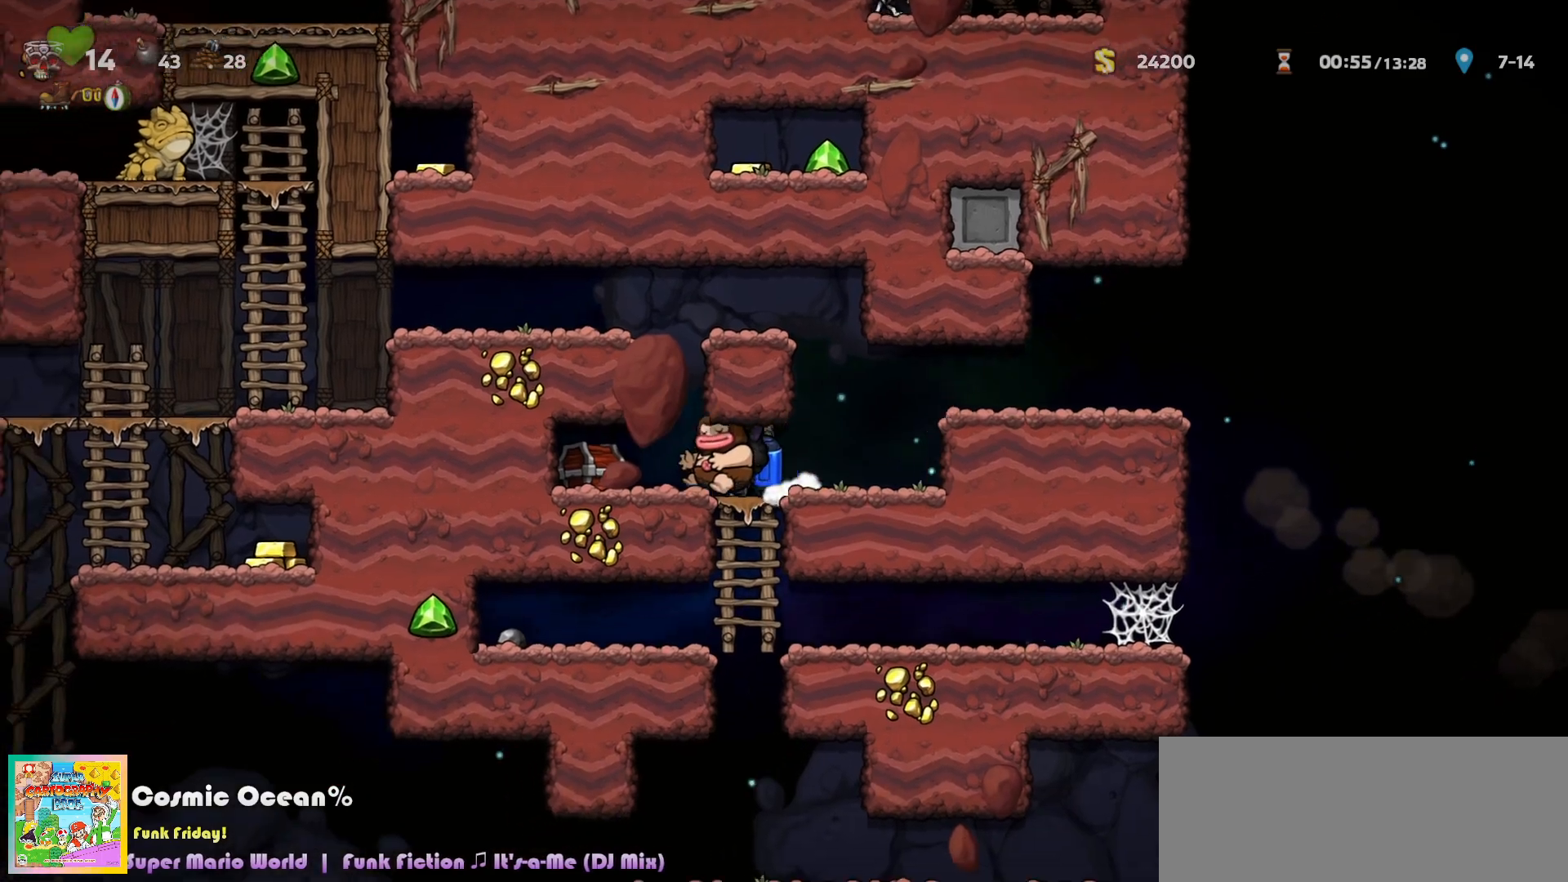
{"keys": ["left"], "events": [[50, "left", "up"], [67, "c", "down"], [117, "c", "up"], [133, "down", "up"], [400, "left", "down"]]}